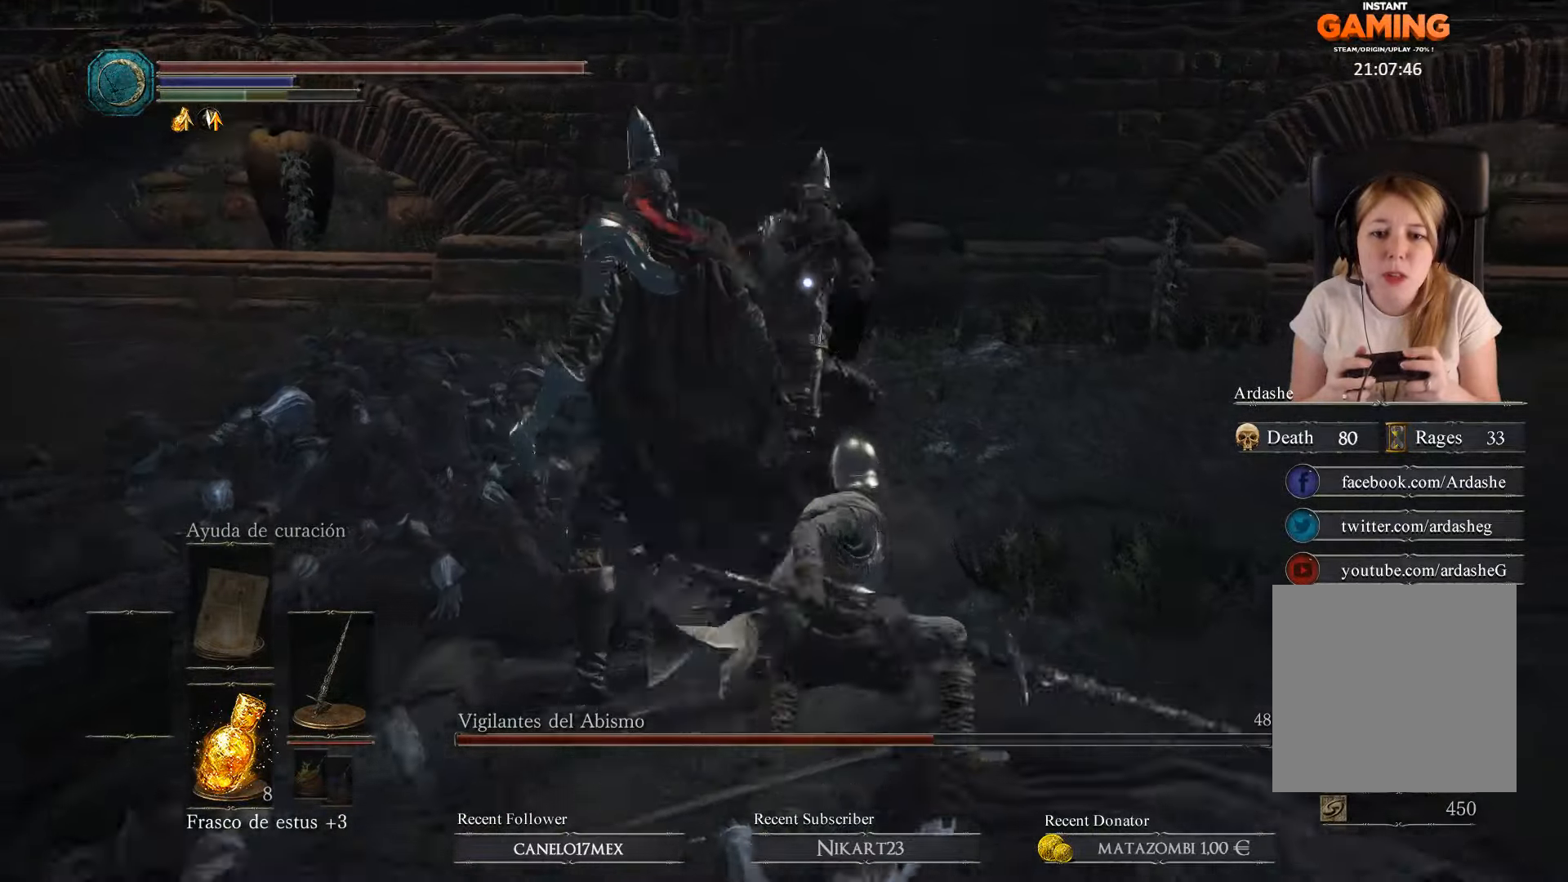
Gameplay with a controller (Xbox layout); each line is a JSON object with the inputs held at the frame after it. "events" lists button and stick changes between this image and that frame as [ms after this image, input, new state], when the widget could be followed in between.
{"buttons": ["B", "R1"], "left_stick": "up", "right_stick": "center", "events": [[67, "R1", "up"], [134, "R1", "down"]]}
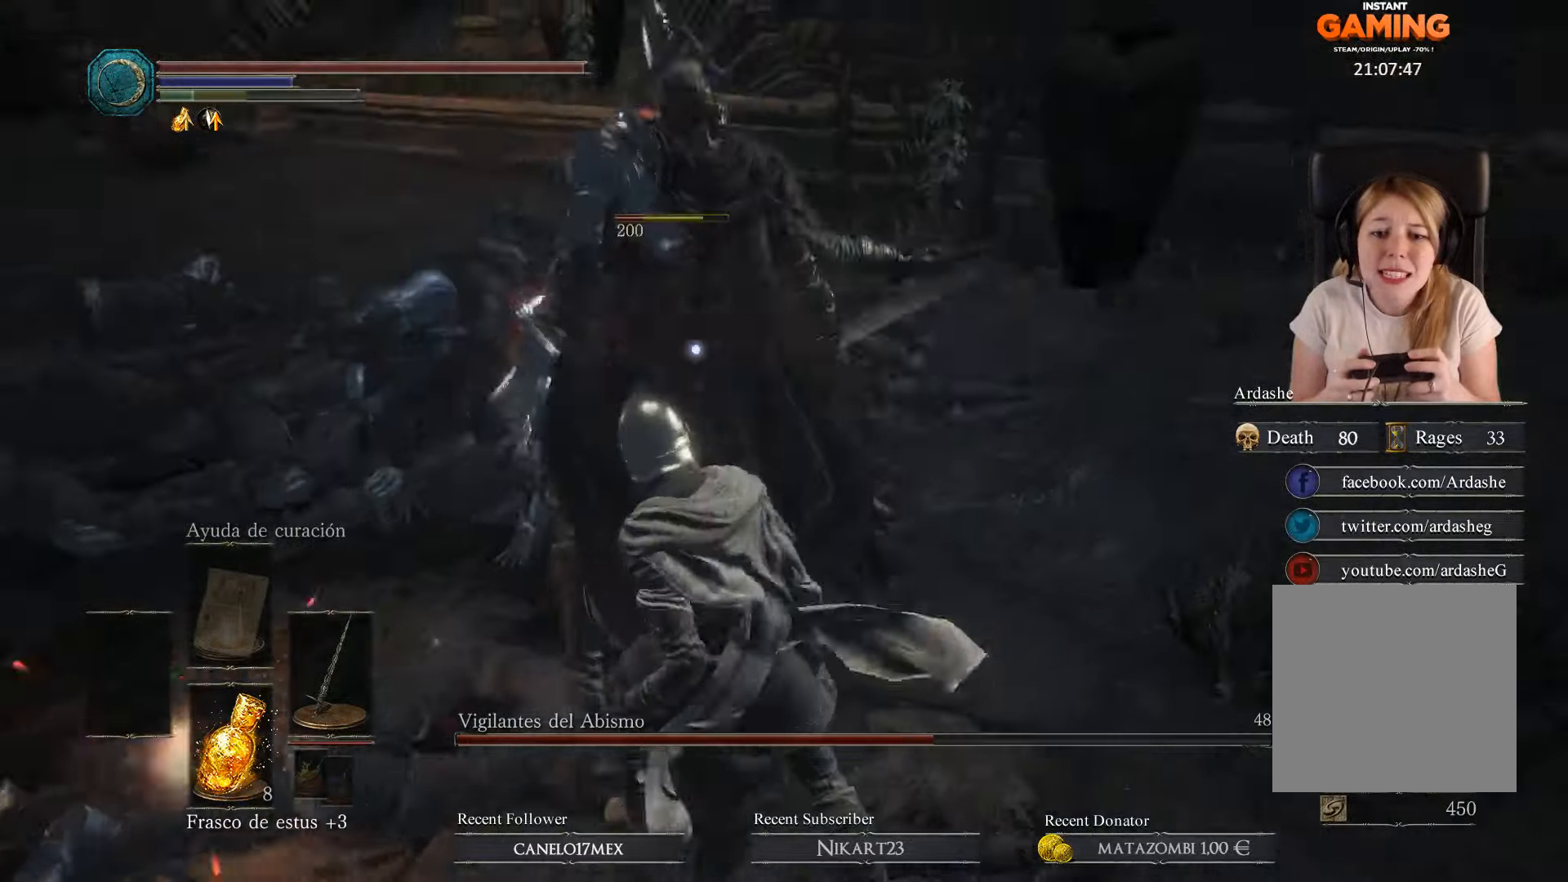
{"buttons": [], "left_stick": "up", "right_stick": "center", "events": [[467, "R1", "up"], [500, "B", "up"]]}
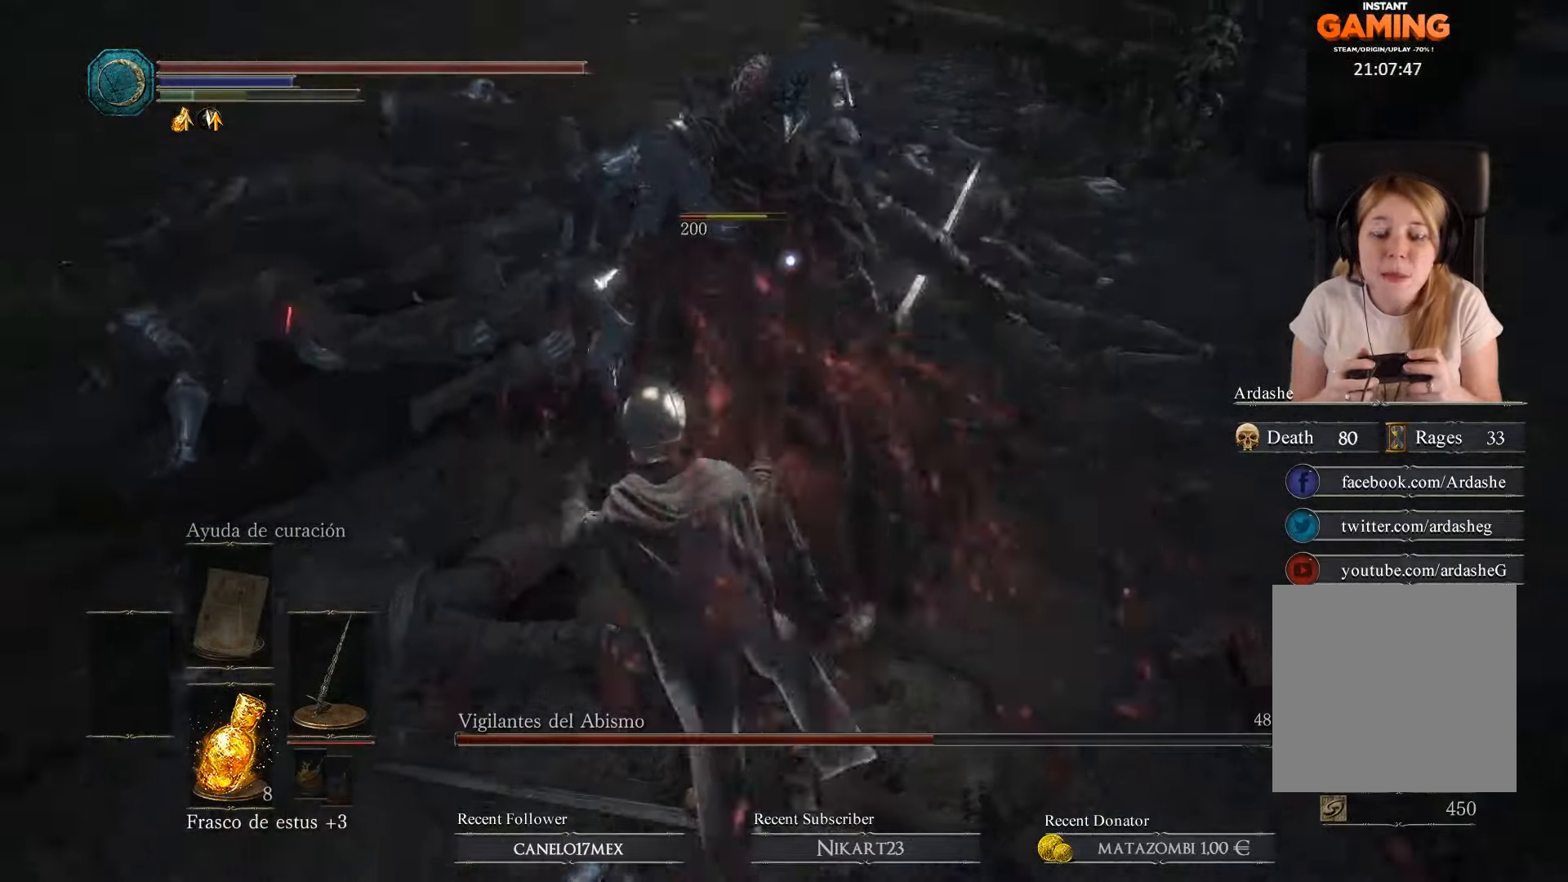
{"buttons": [], "left_stick": "center", "right_stick": "center", "events": [[100, "left_stick", "center"]]}
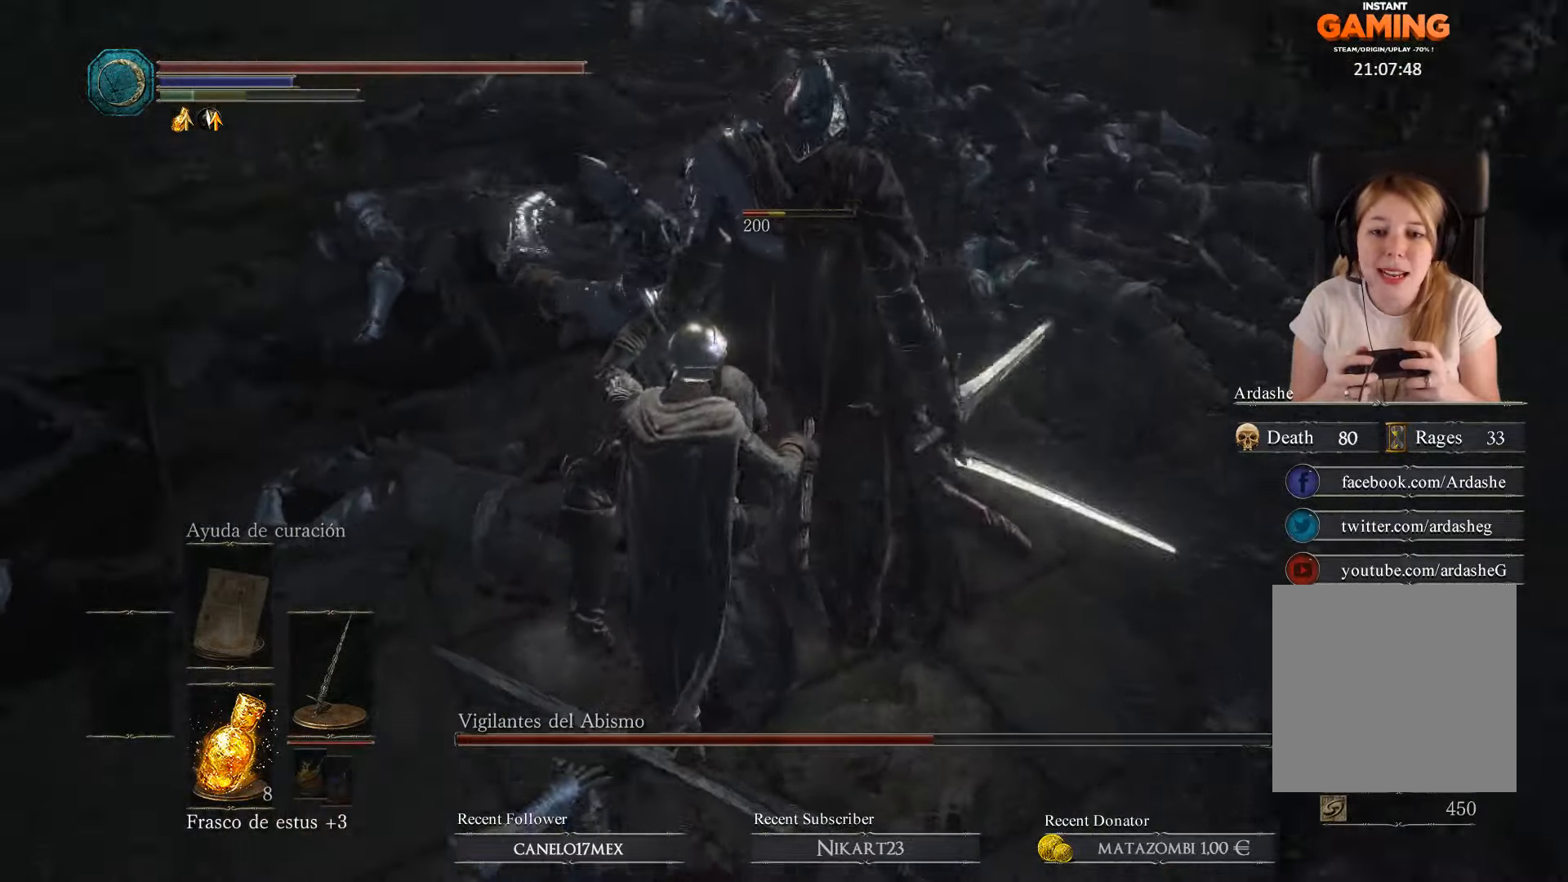
{"buttons": [], "left_stick": "center", "right_stick": "center", "events": []}
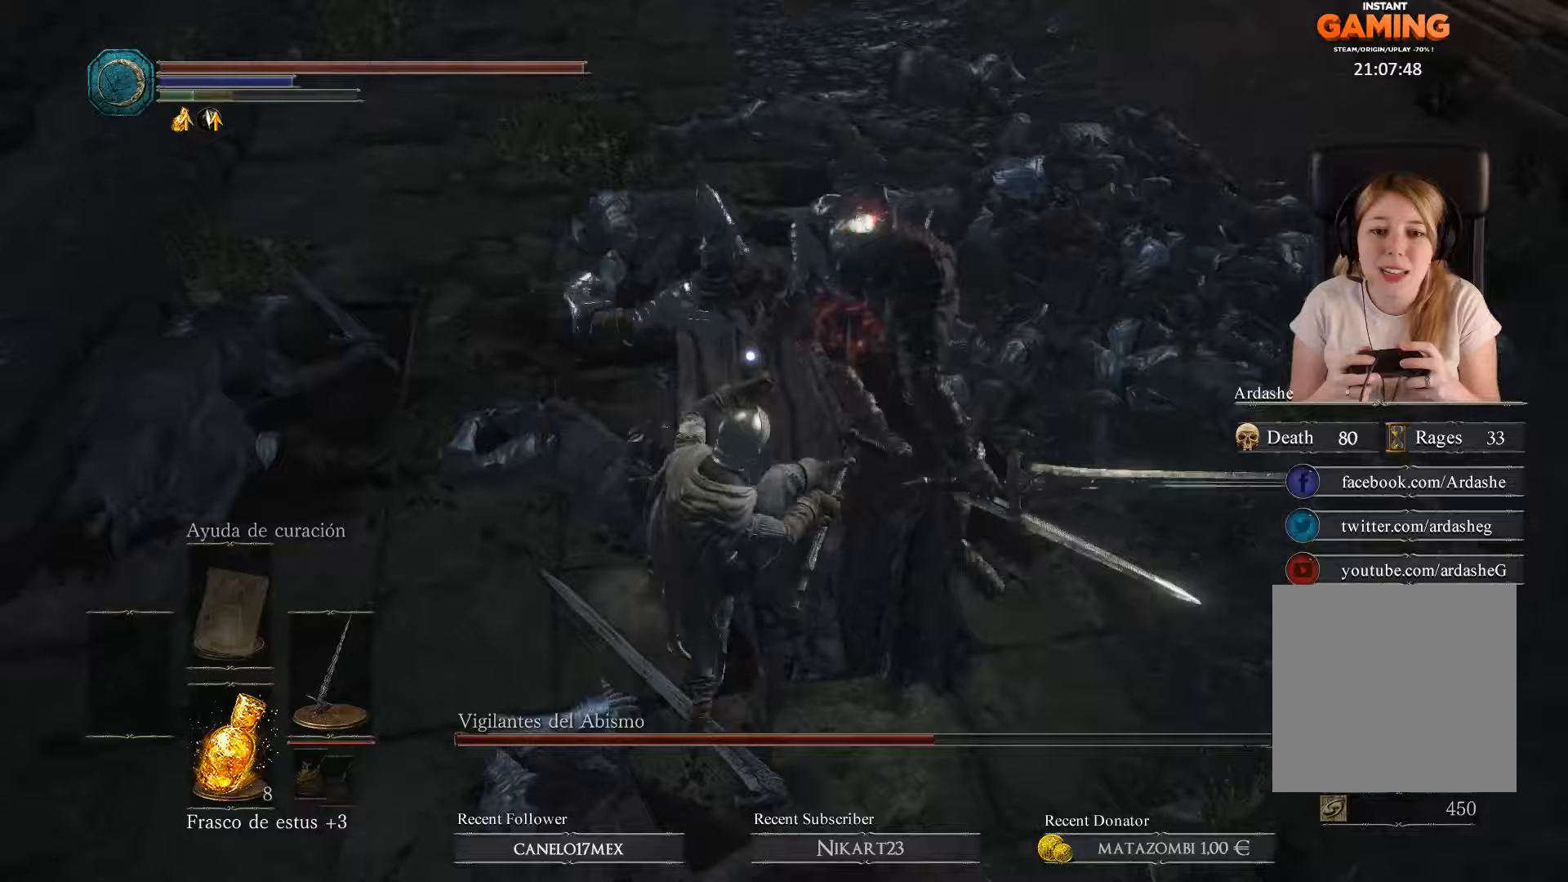
{"buttons": [], "left_stick": "center", "right_stick": "center", "events": []}
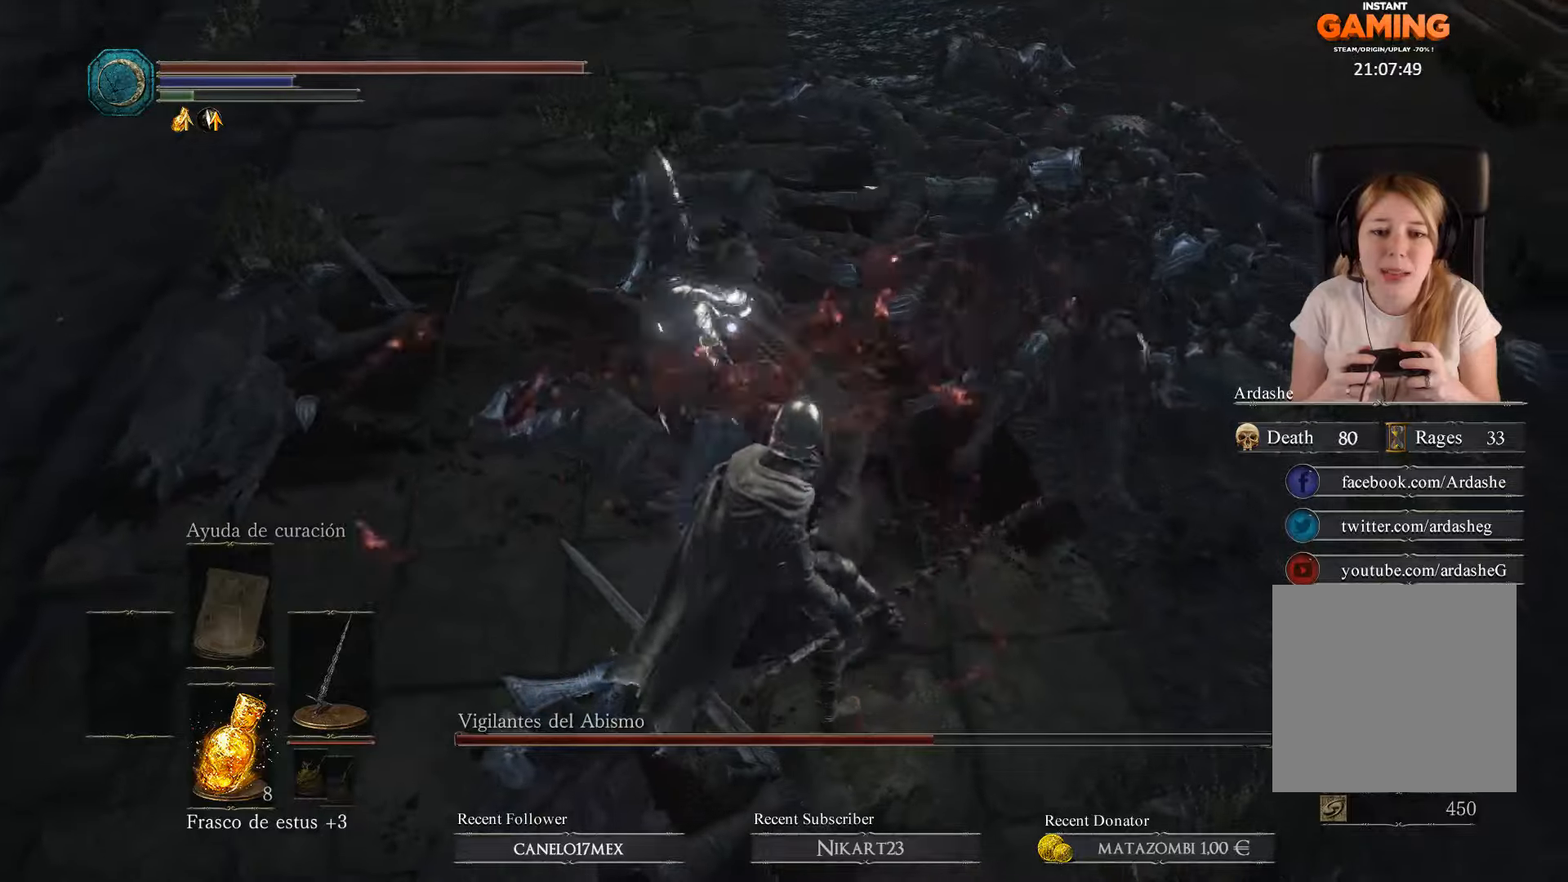
{"buttons": [], "left_stick": "up", "right_stick": "center", "events": [[200, "left_stick", "up-right"], [333, "left_stick", "up-left"], [367, "R1", "down"], [433, "left_stick", "up"], [500, "R1", "up"]]}
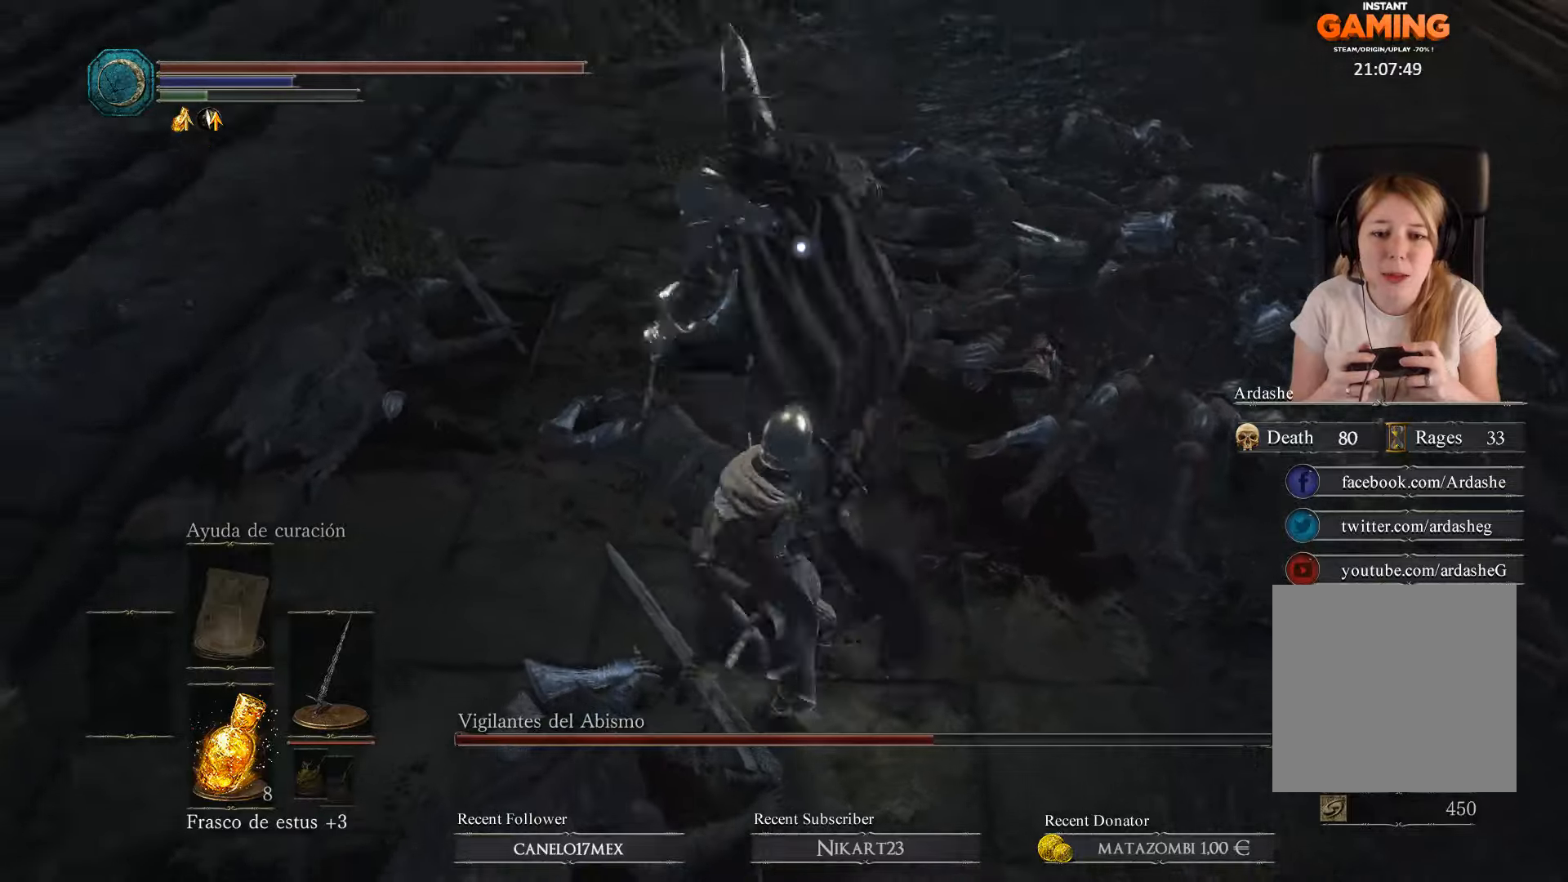
{"buttons": [], "left_stick": "up-left", "right_stick": "center", "events": [[67, "R1", "down"], [133, "R1", "up"], [200, "R1", "down"], [333, "R1", "up"], [400, "left_stick", "up-left"]]}
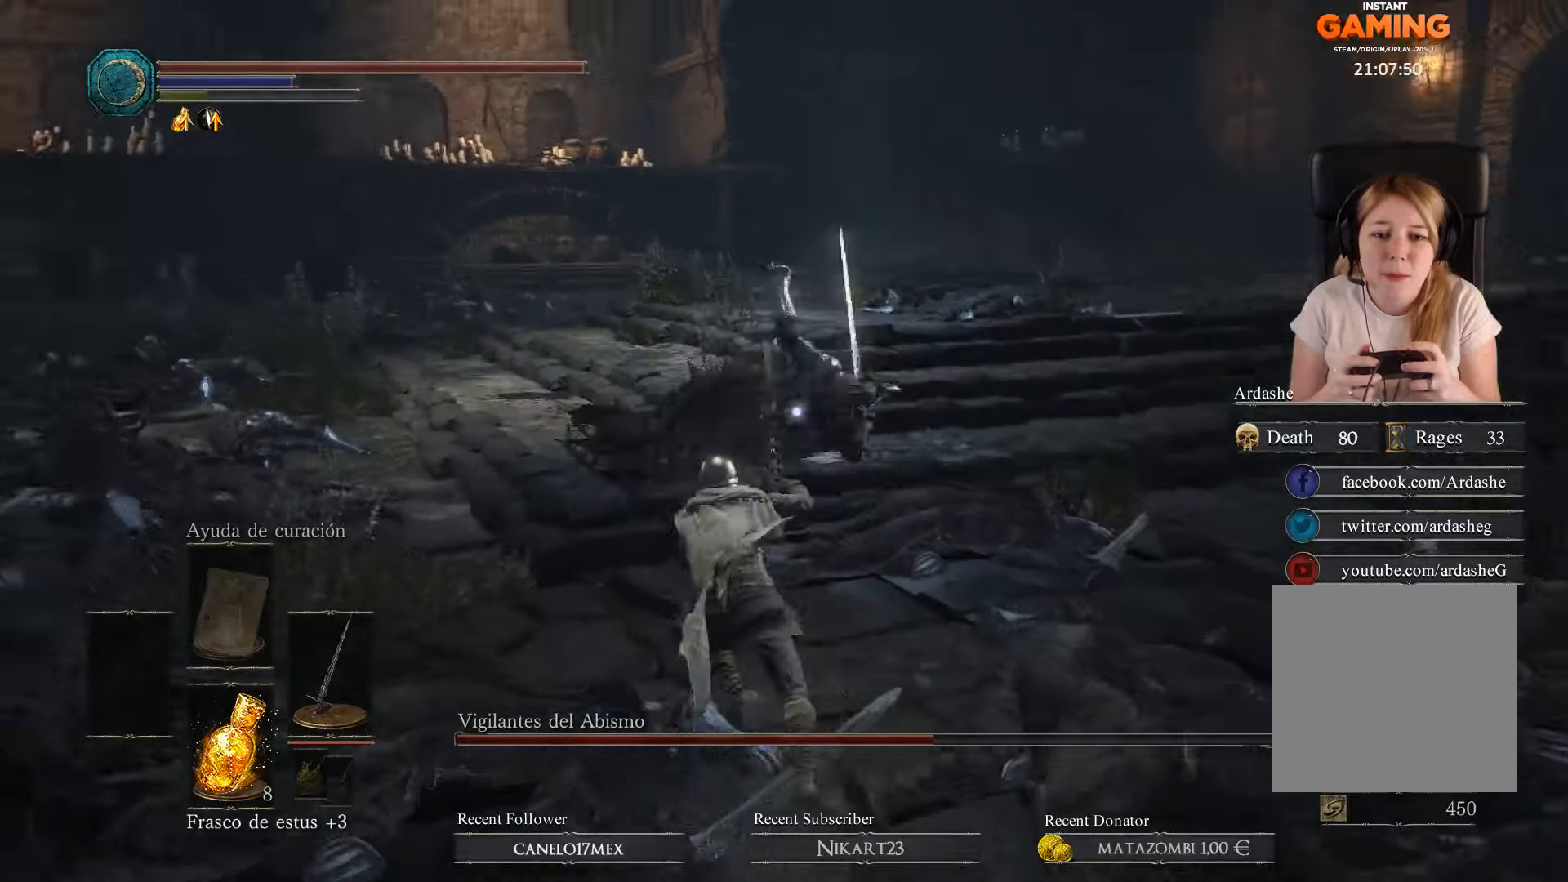
{"buttons": ["B"], "left_stick": "up", "right_stick": "center", "events": [[200, "left_stick", "up"], [500, "B", "down"]]}
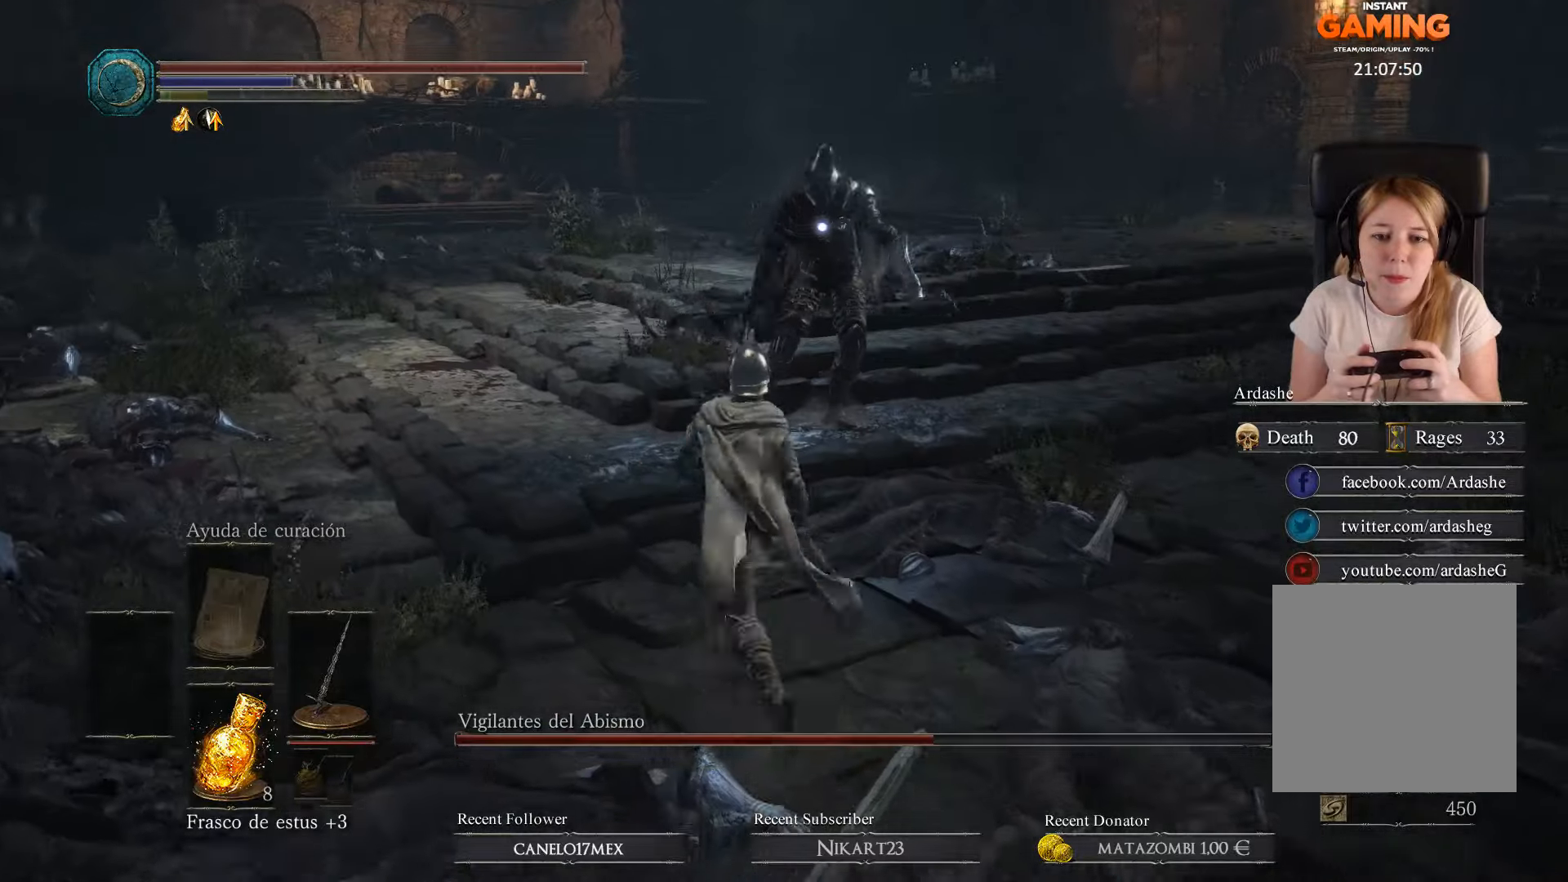
{"buttons": ["B"], "left_stick": "up", "right_stick": "center", "events": [[100, "left_stick", "up-right"], [300, "left_stick", "up"], [400, "R1", "down"], [500, "R1", "up"]]}
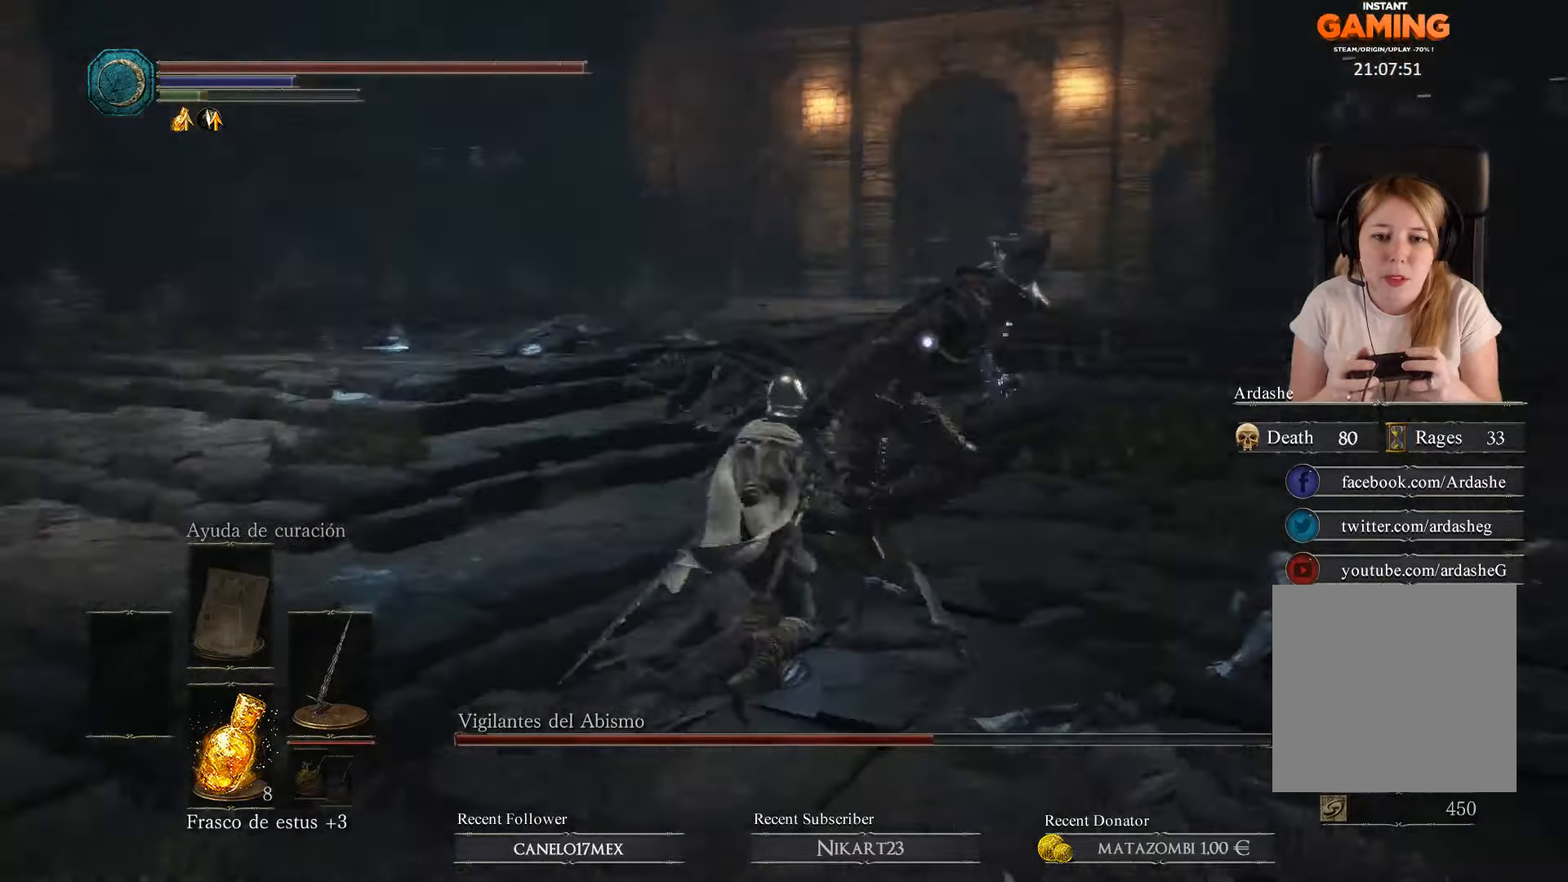
{"buttons": ["B", "R1"], "left_stick": "up-right", "right_stick": "center", "events": [[100, "R1", "down"], [133, "left_stick", "up-right"], [167, "R1", "up"], [233, "R1", "down"], [367, "R1", "up"], [433, "R1", "down"]]}
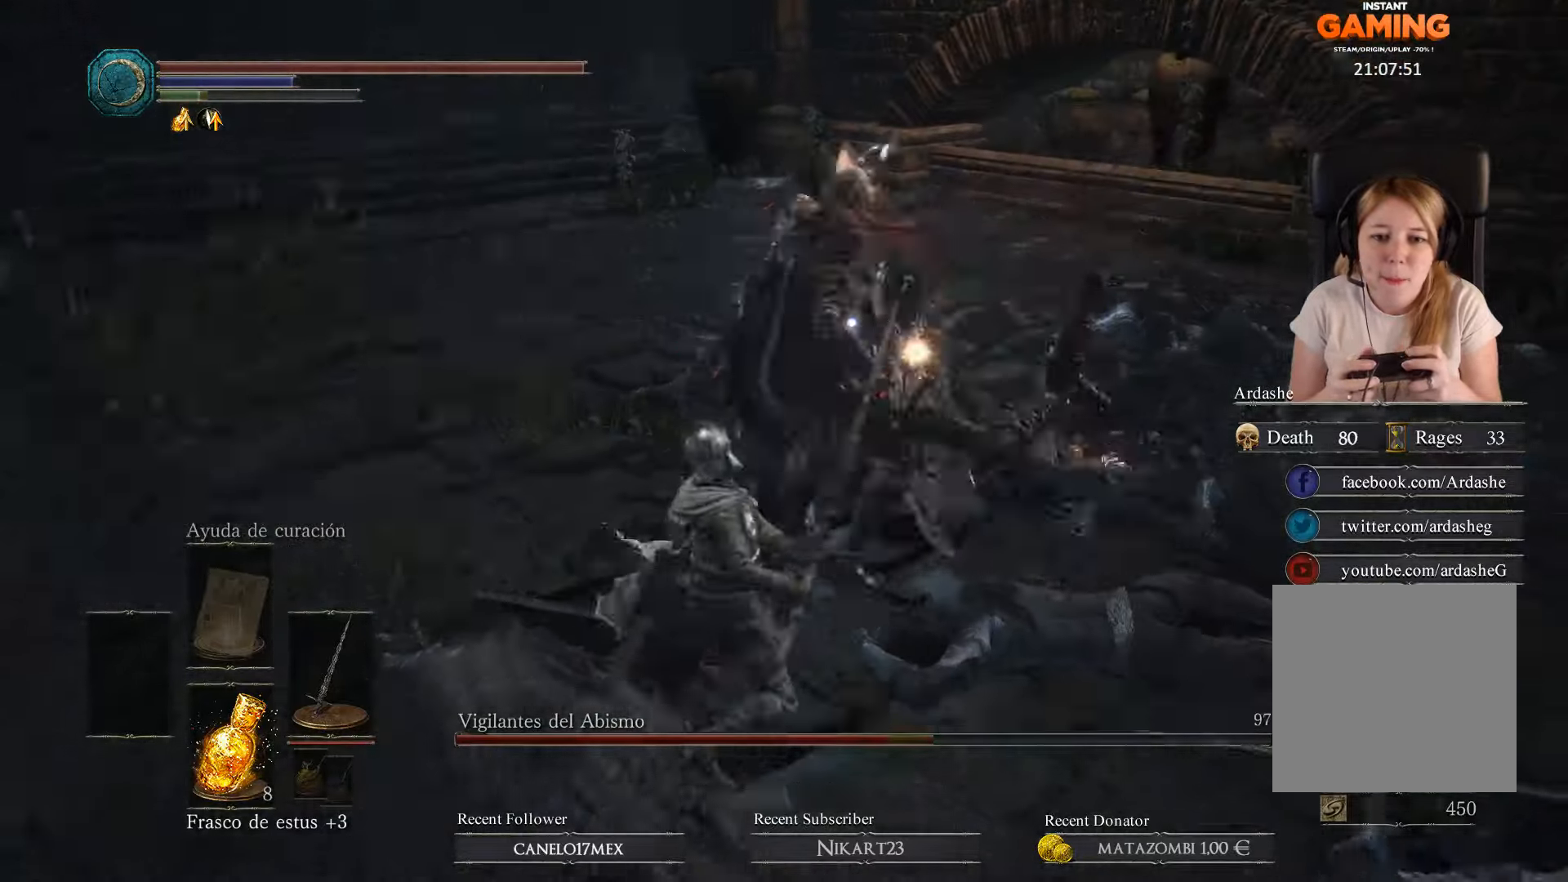
{"buttons": ["B"], "left_stick": "up", "right_stick": "center", "events": [[67, "R1", "up"], [67, "left_stick", "up"], [133, "R1", "down"], [267, "R1", "up"], [433, "R1", "down"], [500, "R1", "up"]]}
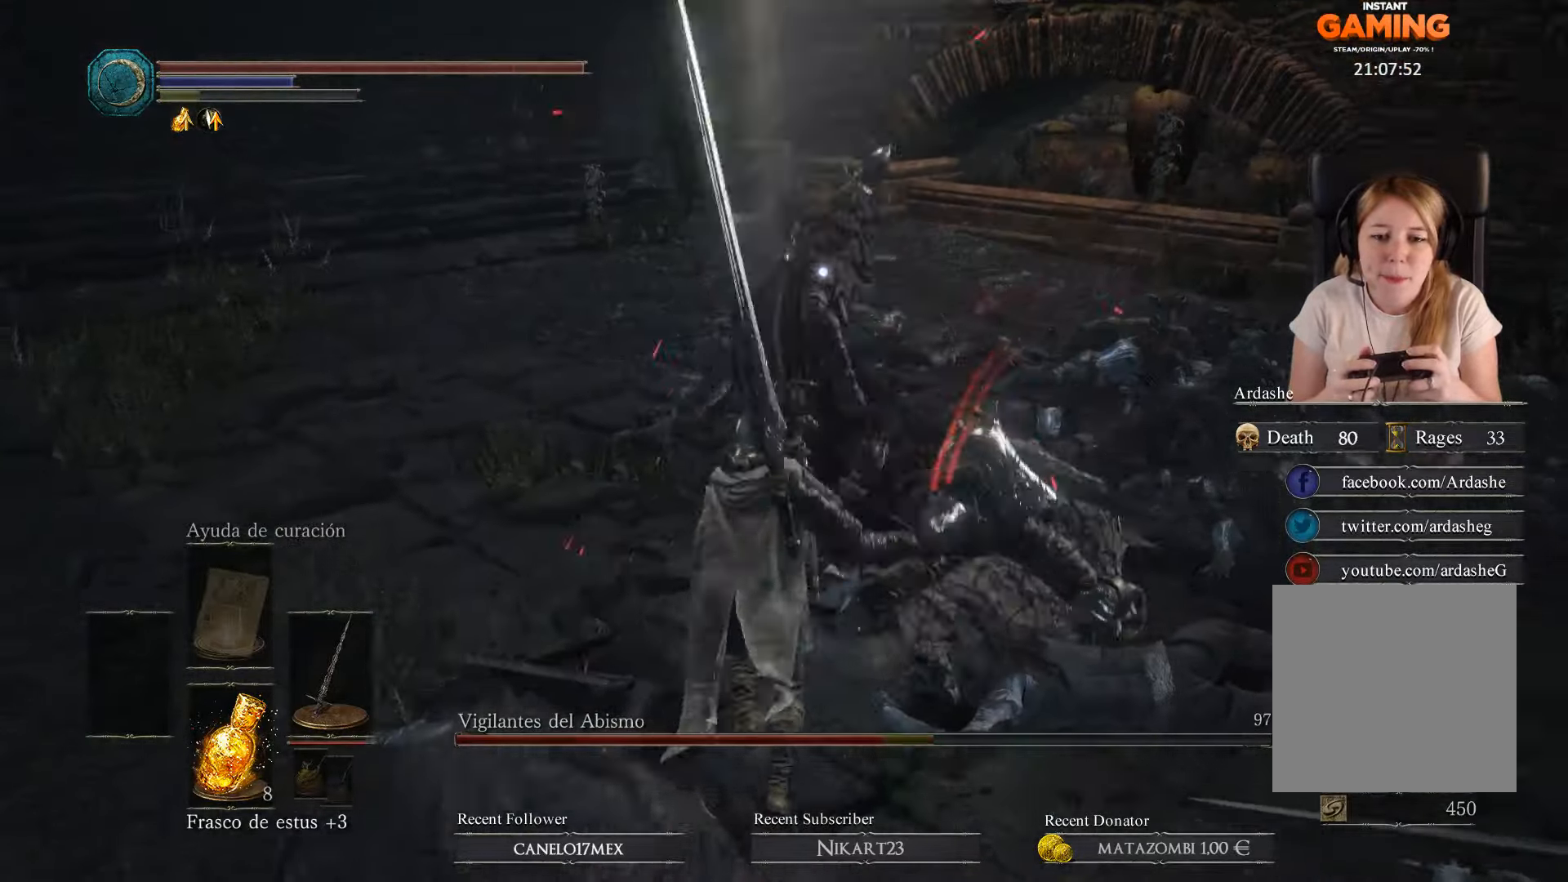
{"buttons": ["B"], "left_stick": "up", "right_stick": "center", "events": [[133, "R1", "down"], [200, "R1", "up"], [300, "R1", "down"], [433, "R1", "up"]]}
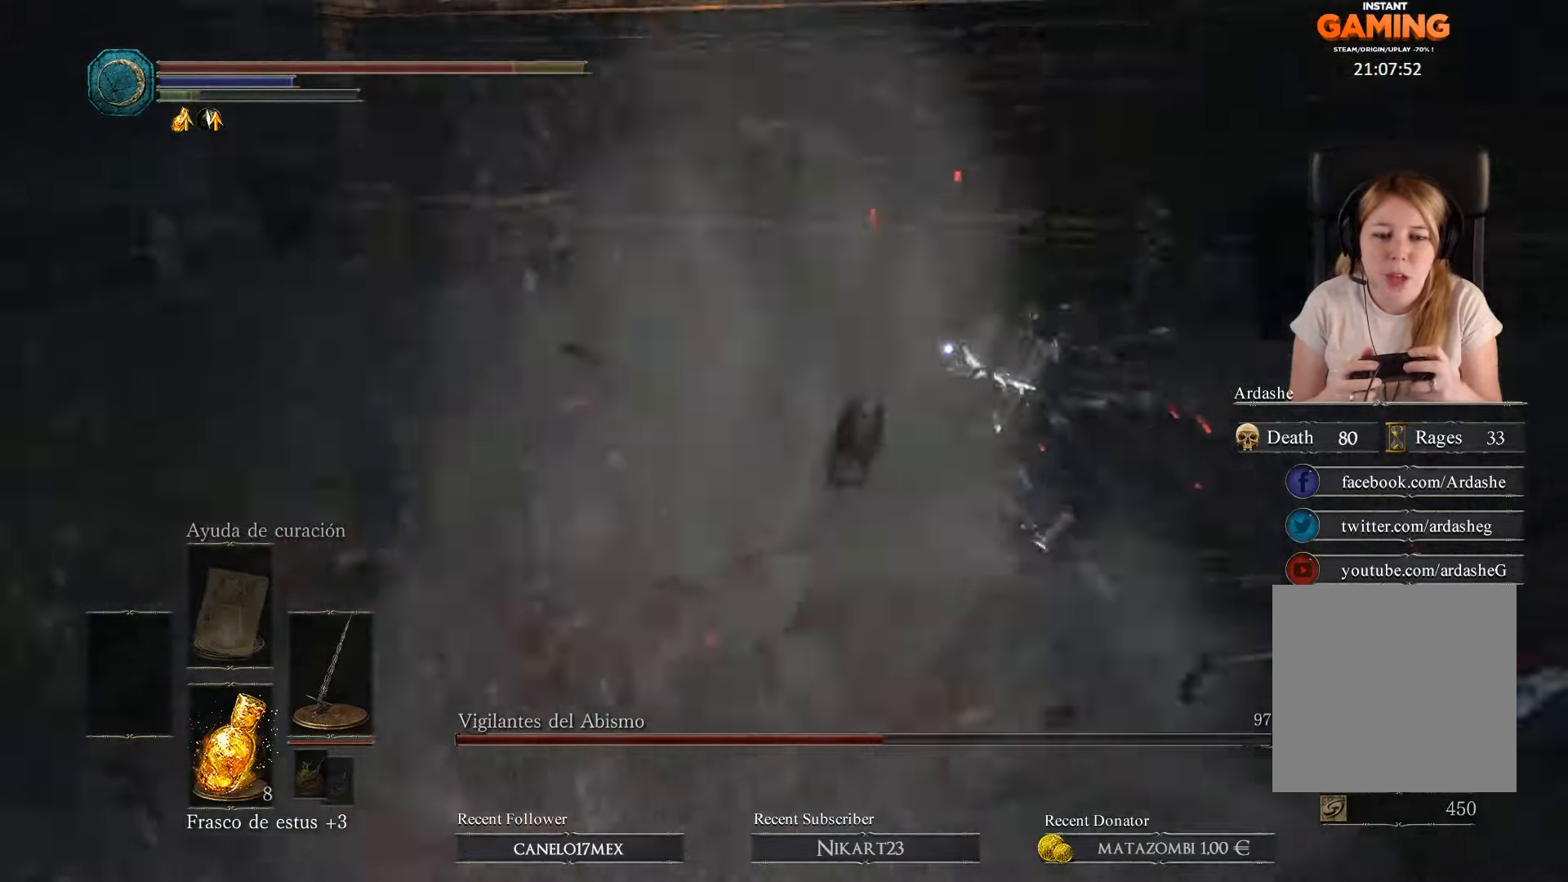
{"buttons": [], "left_stick": "right", "right_stick": "center", "events": [[33, "B", "up"], [67, "left_stick", "center"], [333, "left_stick", "right"], [367, "B", "down"], [500, "B", "up"]]}
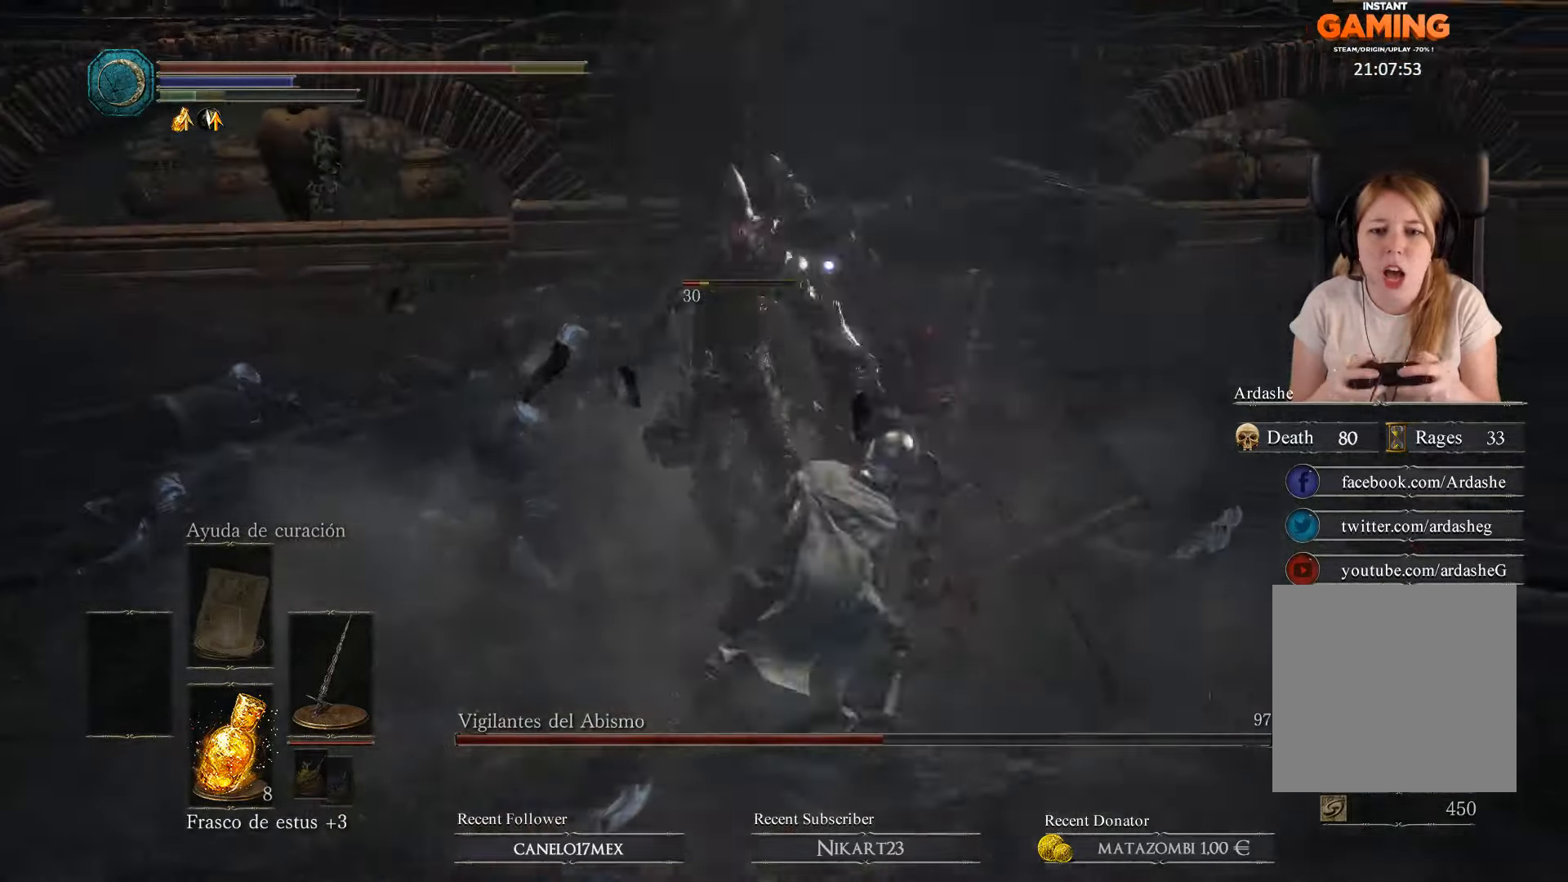
{"buttons": [], "left_stick": "right", "right_stick": "center", "events": [[33, "B", "down"], [200, "B", "up"], [300, "B", "down"], [400, "B", "up"]]}
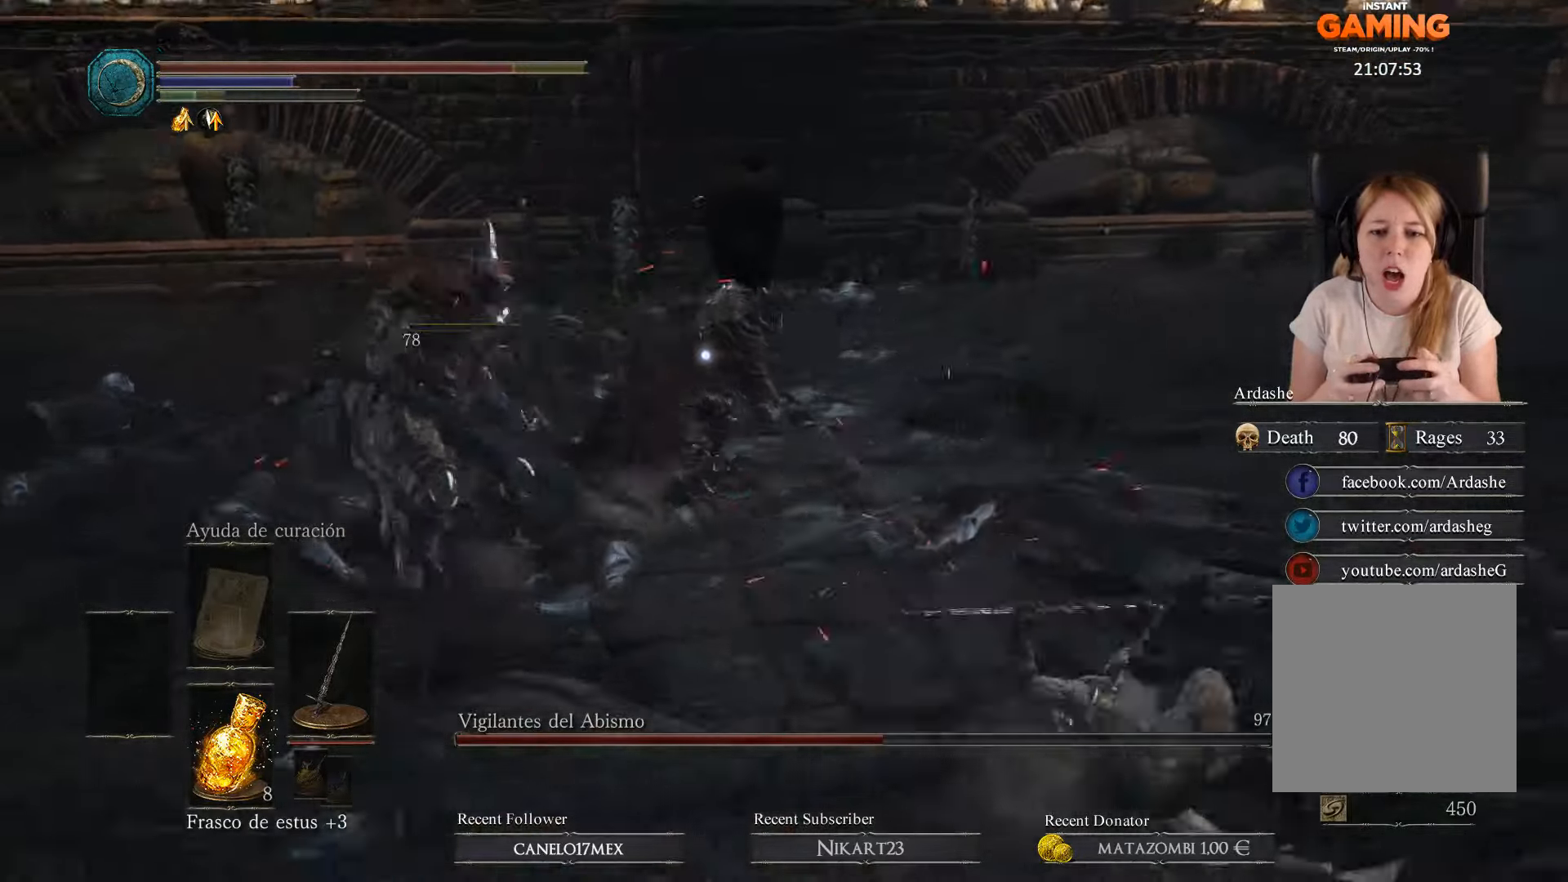
{"buttons": ["B"], "left_stick": "up", "right_stick": "center", "events": [[233, "left_stick", "up"], [366, "B", "down"]]}
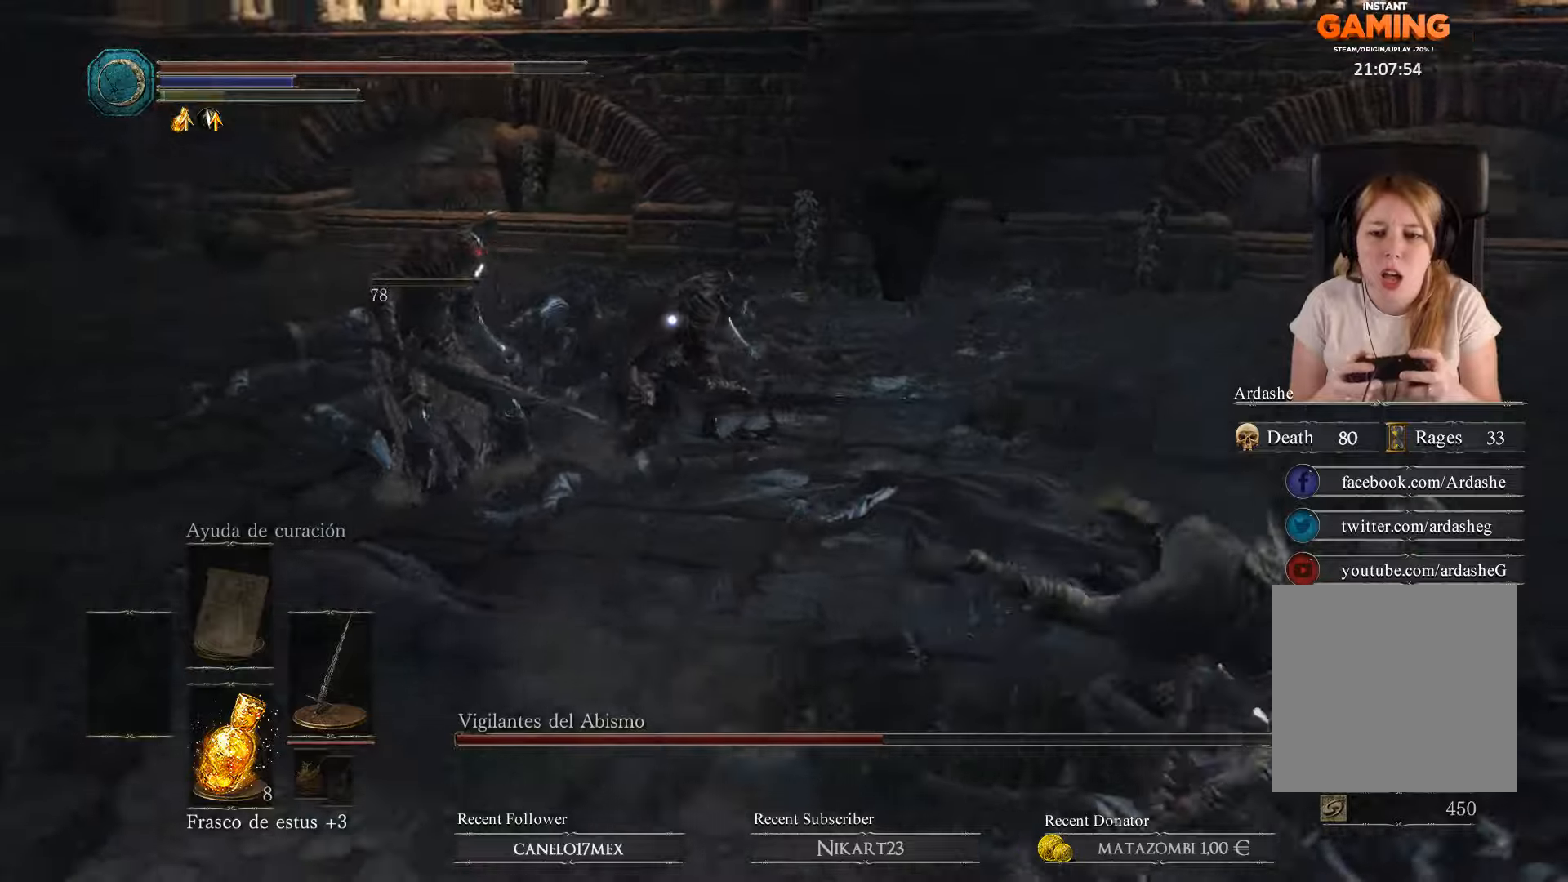
{"buttons": ["B"], "left_stick": "up", "right_stick": "center", "events": []}
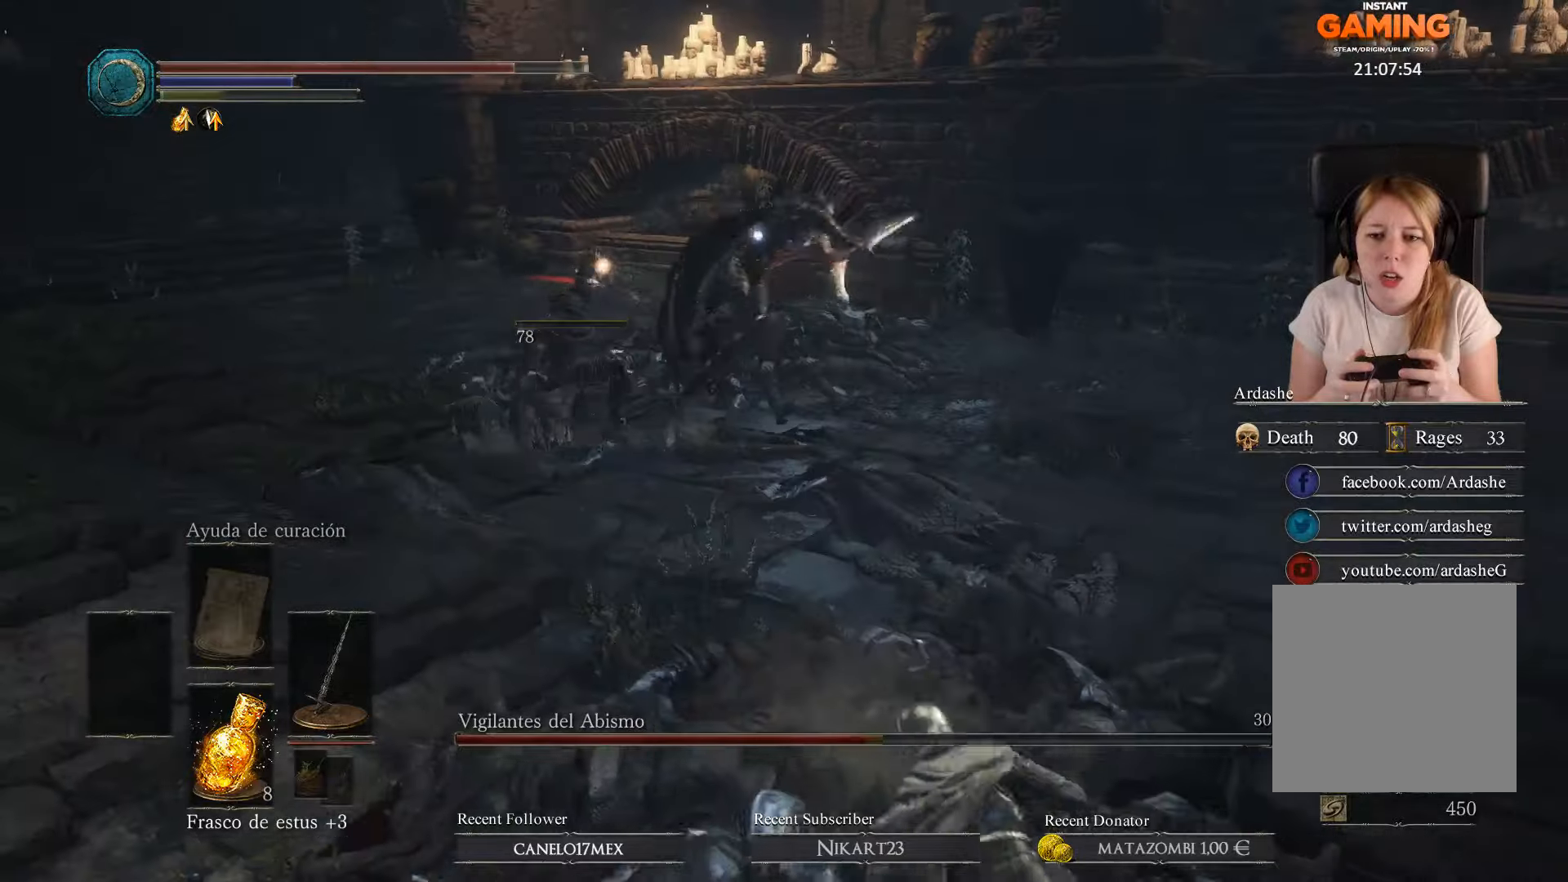
{"buttons": ["B"], "left_stick": "right", "right_stick": "center", "events": [[100, "left_stick", "up-right"], [200, "left_stick", "right"]]}
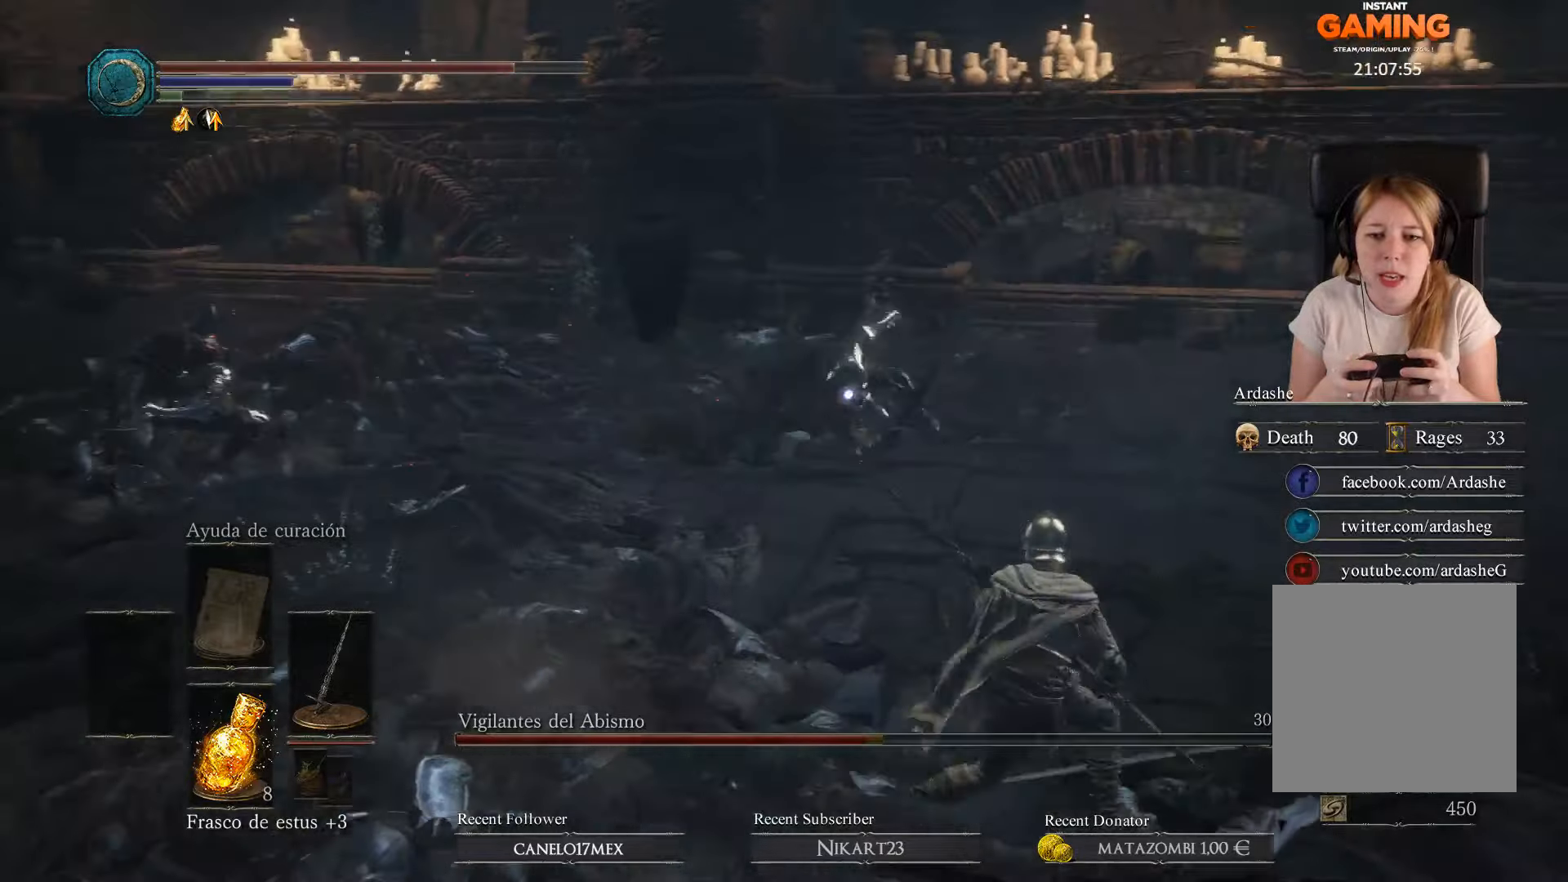
{"buttons": ["B"], "left_stick": "up", "right_stick": "center", "events": [[266, "left_stick", "up-right"], [433, "left_stick", "up"]]}
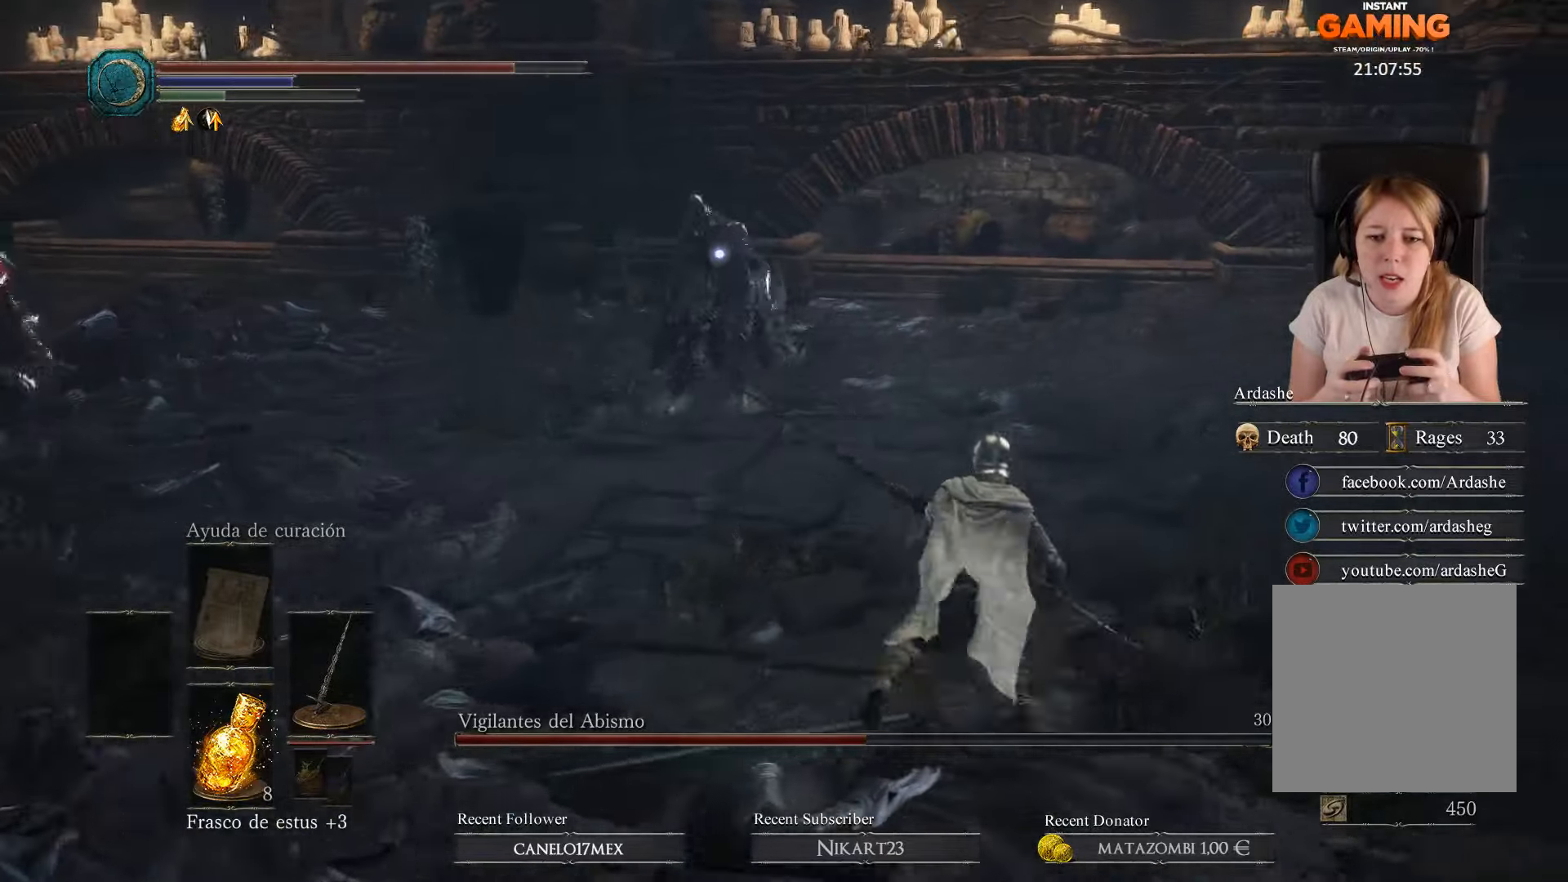
{"buttons": ["B", "R1"], "left_stick": "up", "right_stick": "center", "events": [[466, "R1", "down"]]}
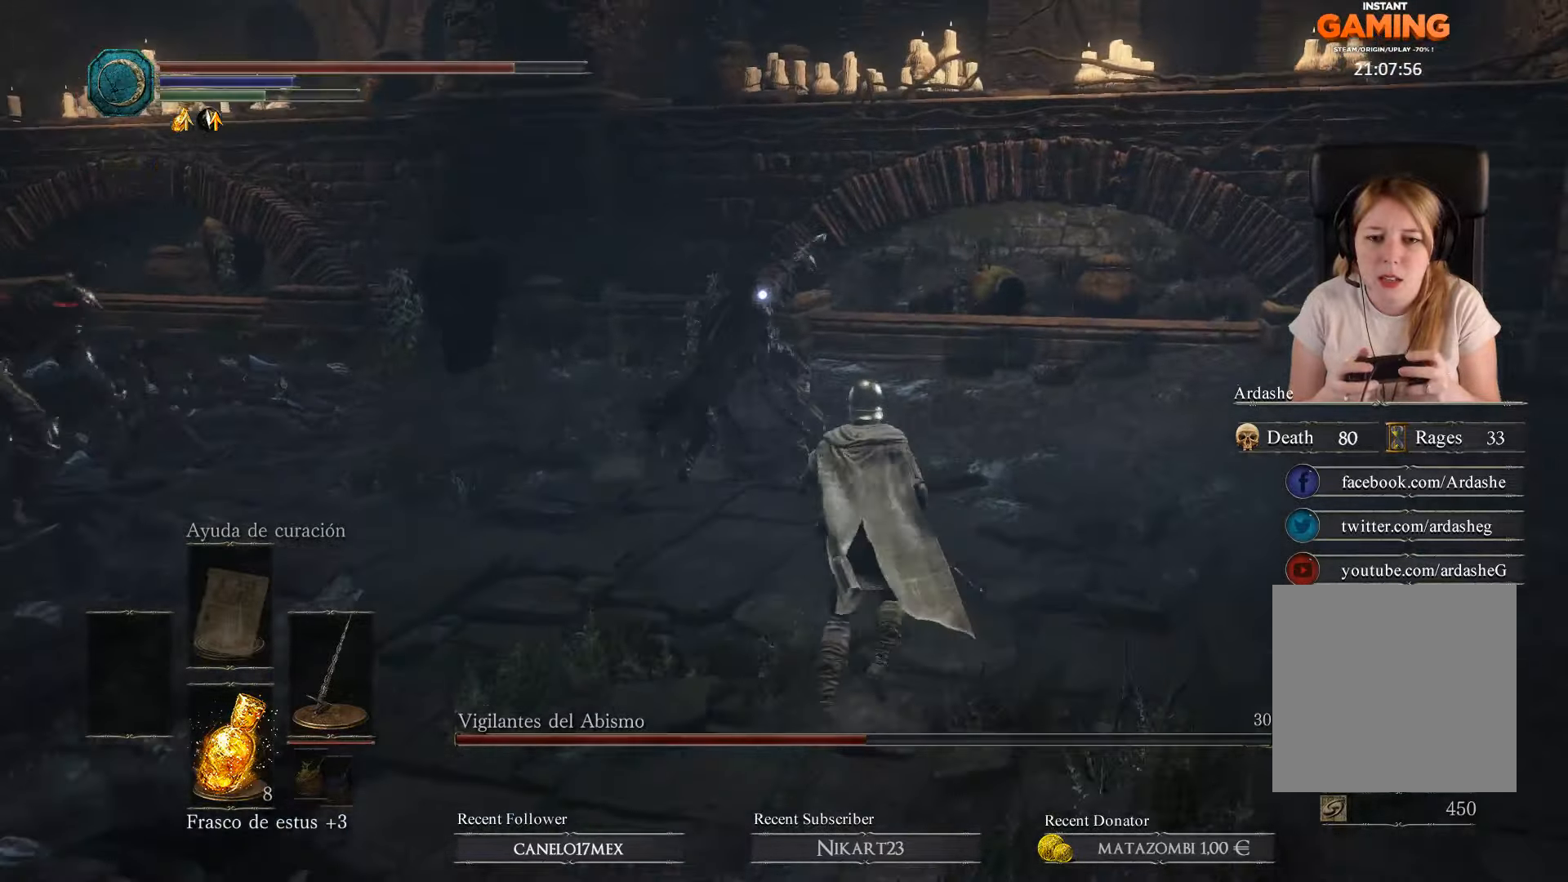
{"buttons": ["B", "R1"], "left_stick": "up", "right_stick": "center", "events": [[133, "R1", "up"], [333, "R1", "down"]]}
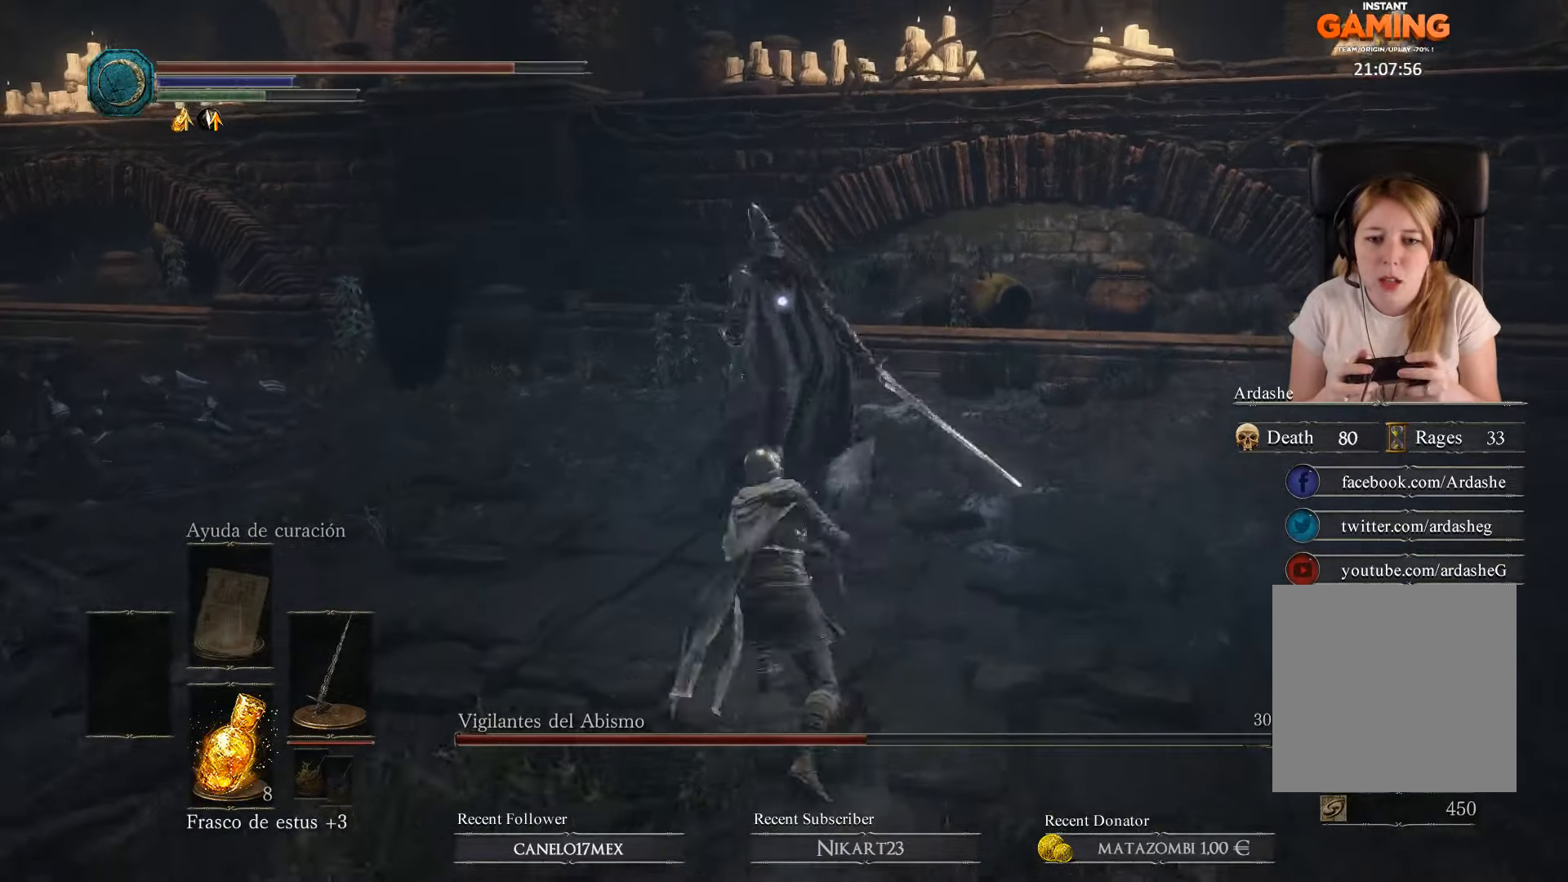
{"buttons": [], "left_stick": "right", "right_stick": "center", "events": [[366, "R1", "up"], [366, "left_stick", "right"], [500, "B", "up"]]}
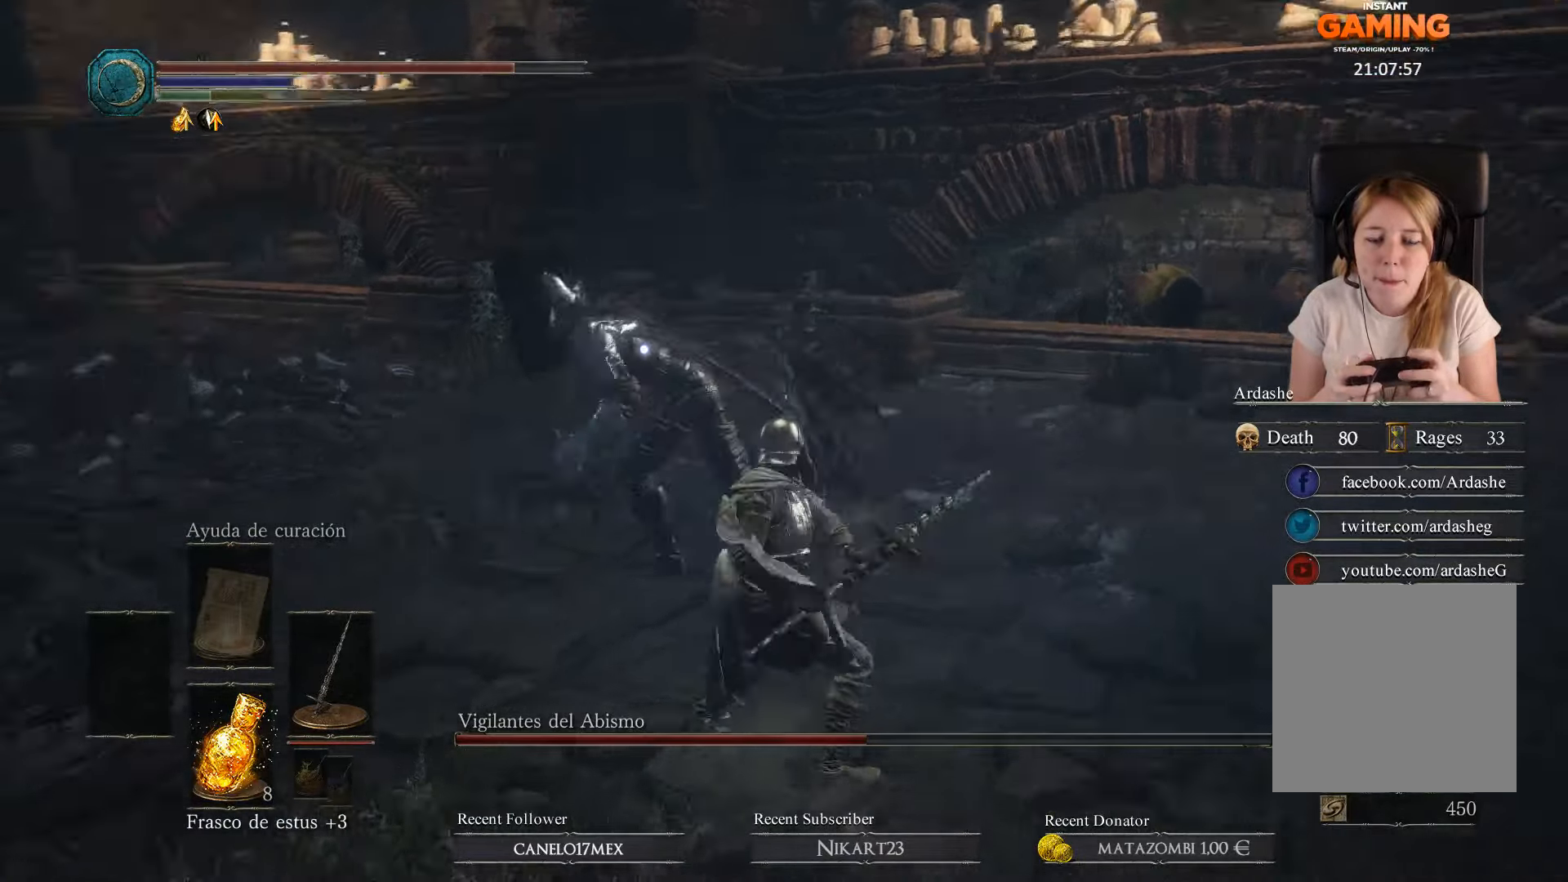
{"buttons": ["B", "L3"], "left_stick": "down-right", "right_stick": "center", "events": [[66, "B", "down"], [200, "left_stick", "down-right"], [233, "B", "up"], [266, "L3", "down"], [366, "B", "down"], [466, "B", "up"], [500, "B", "down"]]}
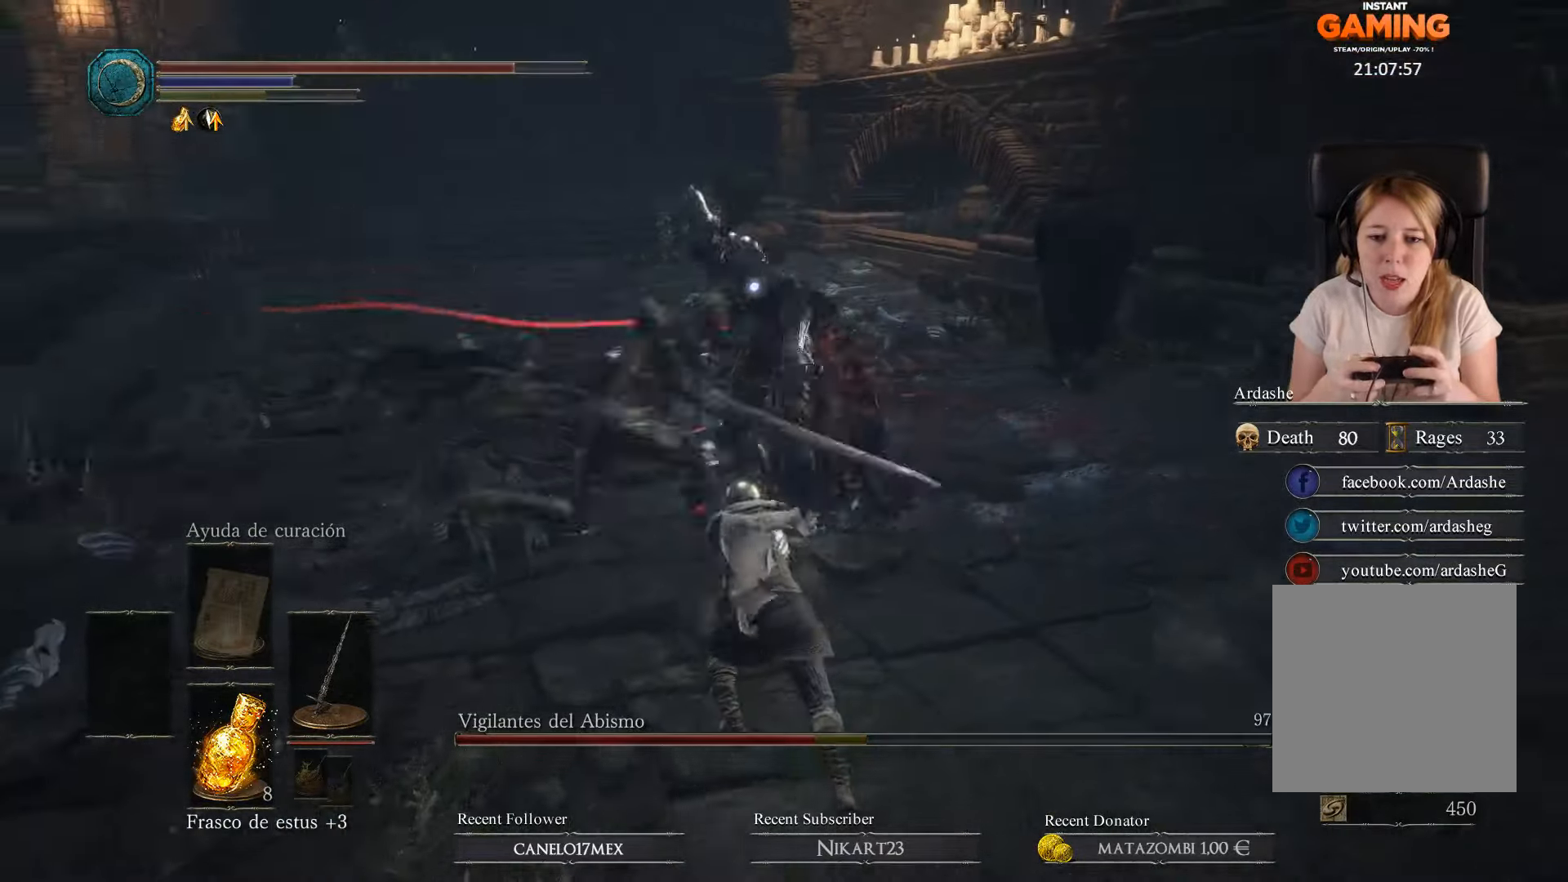
{"buttons": ["B", "L3"], "left_stick": "down", "right_stick": "center", "events": [[200, "B", "up"], [233, "B", "down"], [366, "B", "up"], [400, "B", "down"], [400, "left_stick", "down"]]}
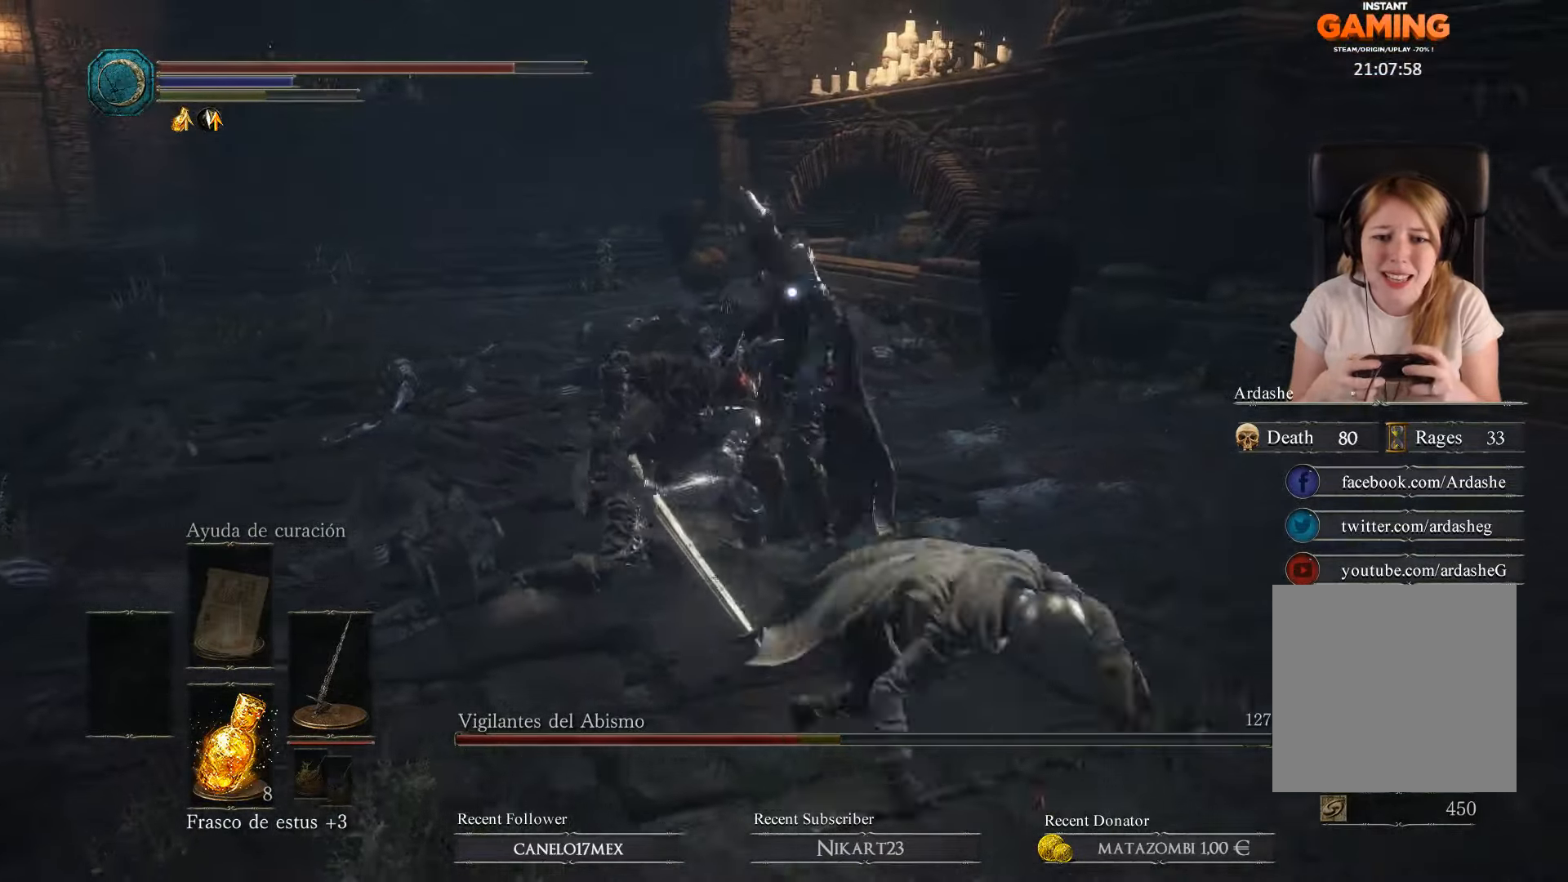
{"buttons": [], "left_stick": "down", "right_stick": "center", "events": [[33, "B", "up"], [100, "B", "down"], [266, "B", "up"], [366, "L3", "up"]]}
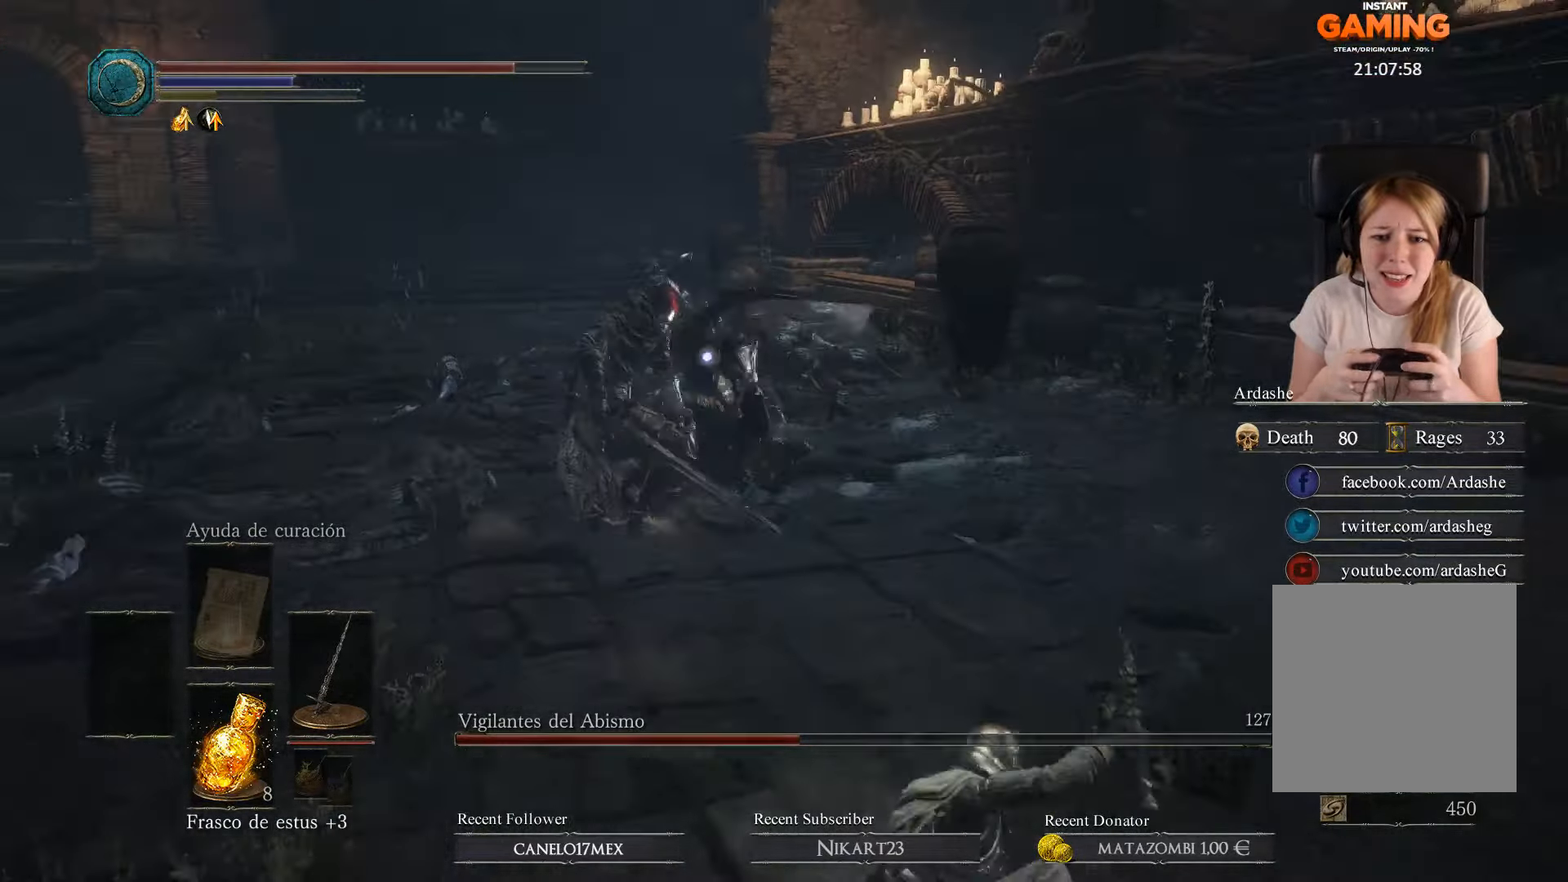
{"buttons": [], "left_stick": "down-right", "right_stick": "center", "events": [[466, "left_stick", "down-right"]]}
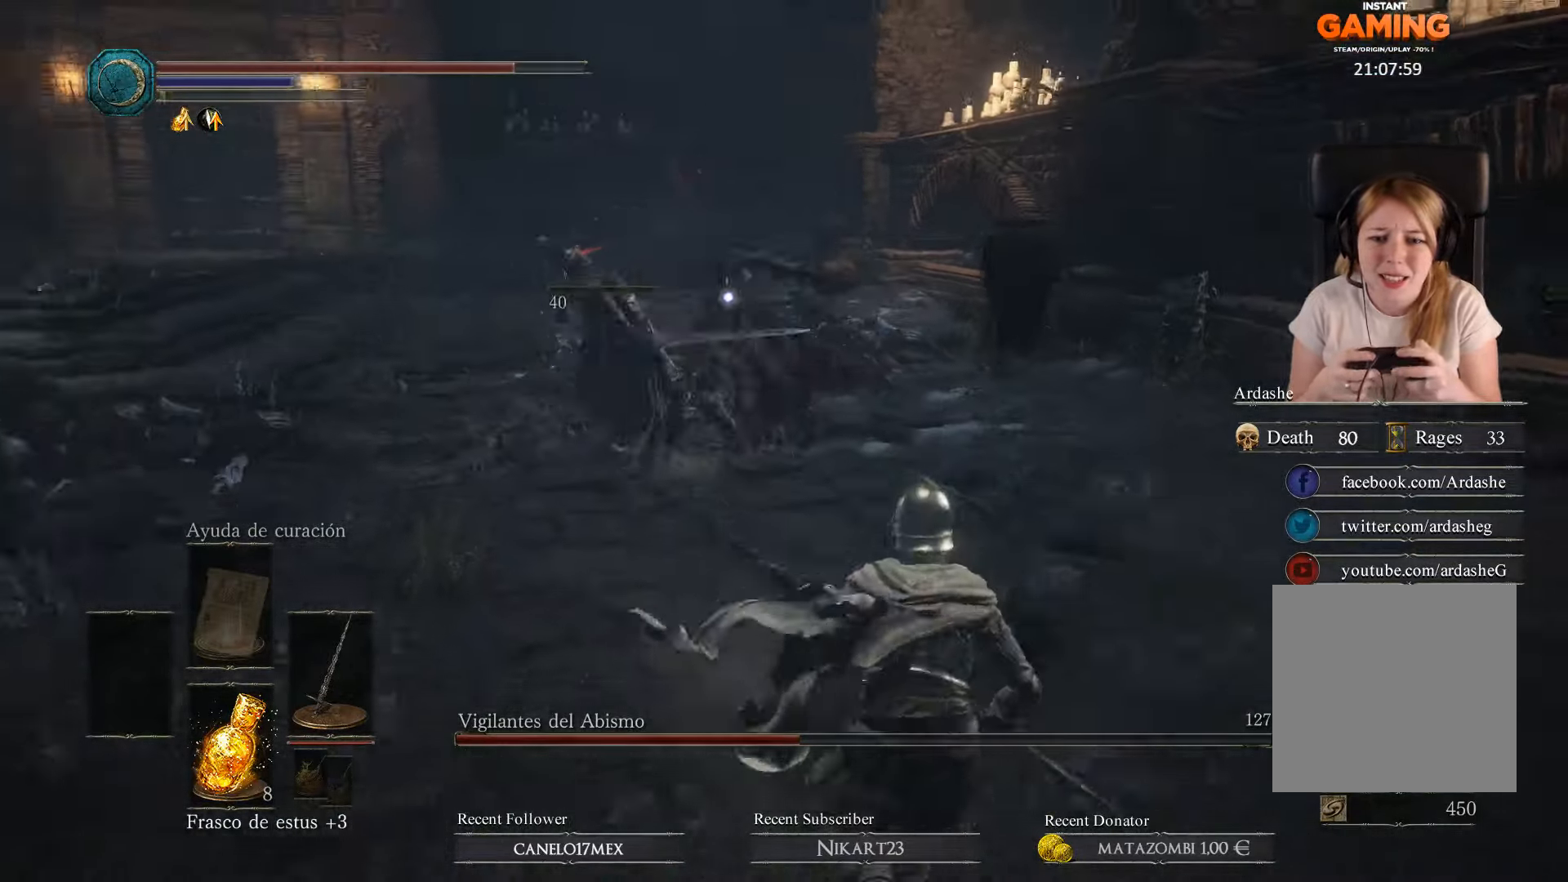
{"buttons": ["B"], "left_stick": "up-right", "right_stick": "center", "events": [[33, "left_stick", "right"], [100, "left_stick", "up-right"], [133, "B", "down"]]}
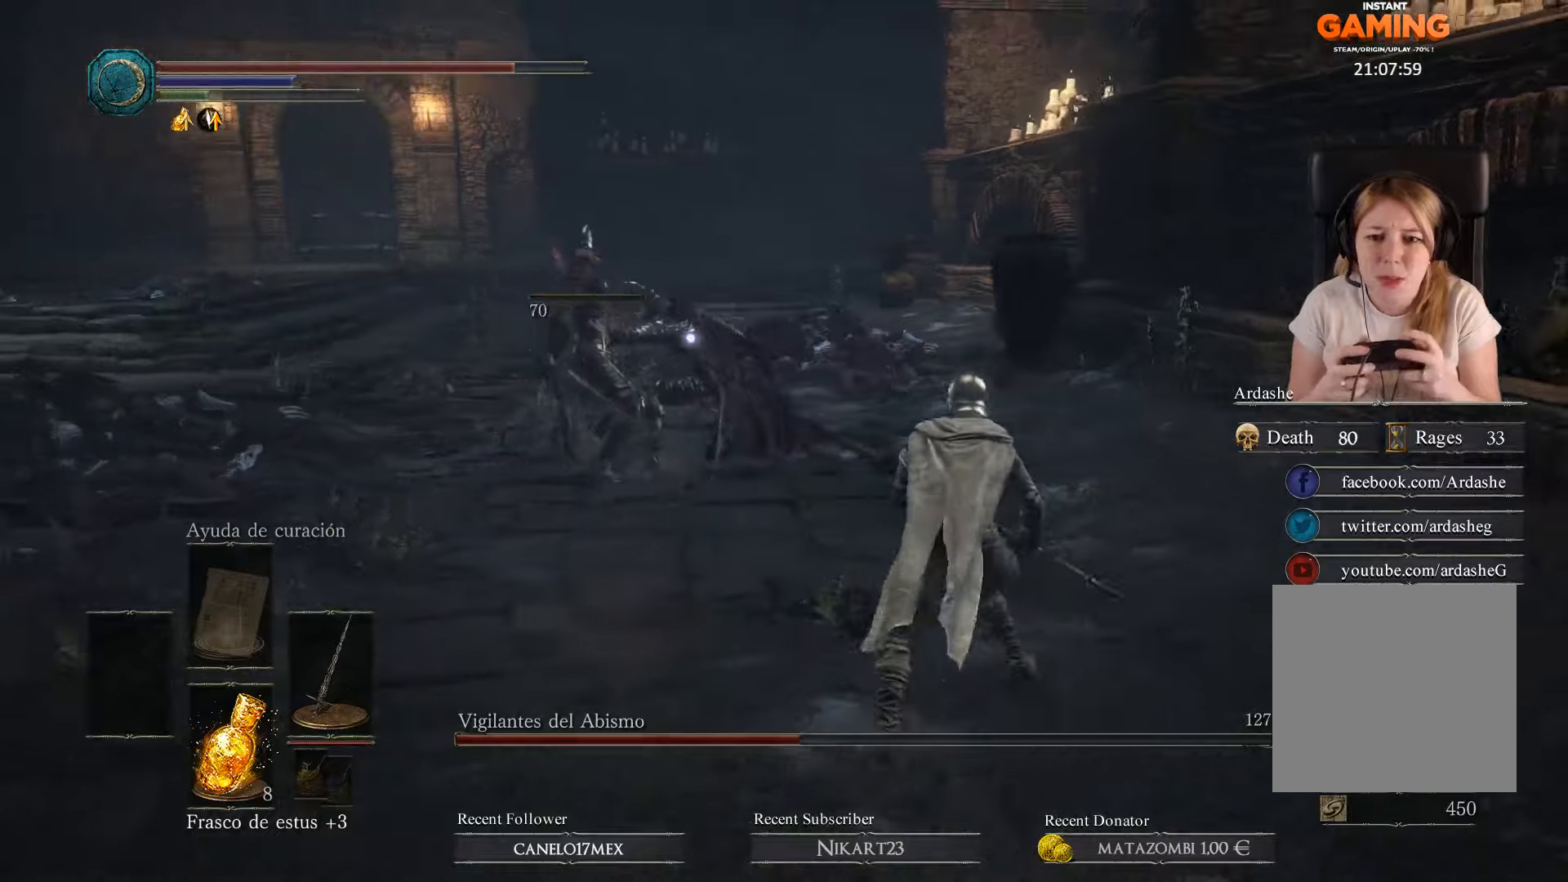
{"buttons": ["B"], "left_stick": "up", "right_stick": "center", "events": [[100, "left_stick", "up"]]}
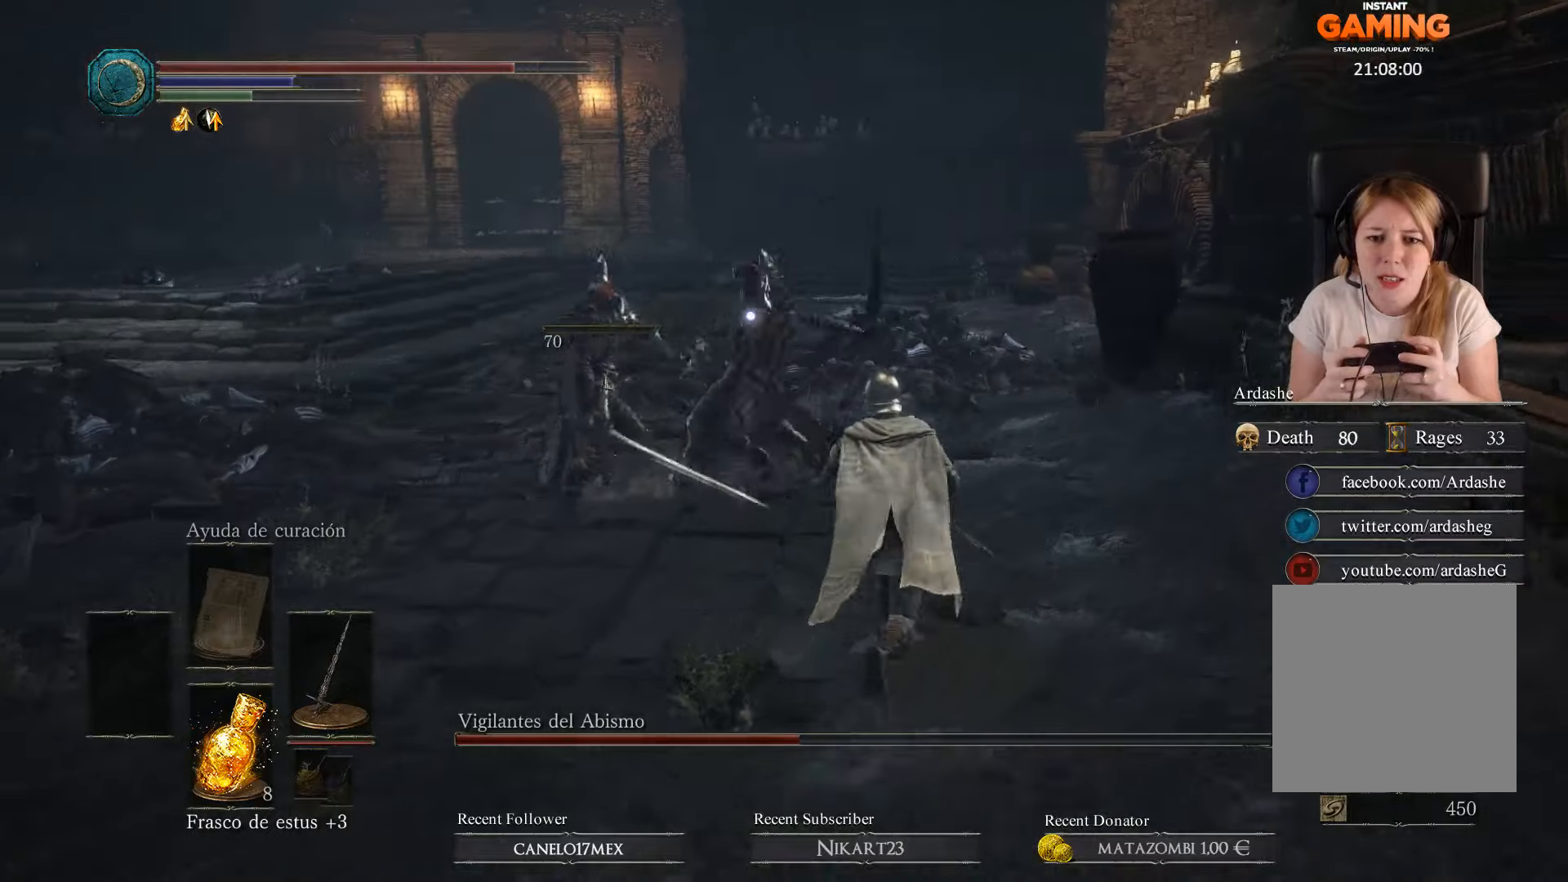
{"buttons": ["B", "R1"], "left_stick": "up", "right_stick": "center", "events": [[167, "R1", "down"], [334, "R1", "up"], [400, "R1", "down"]]}